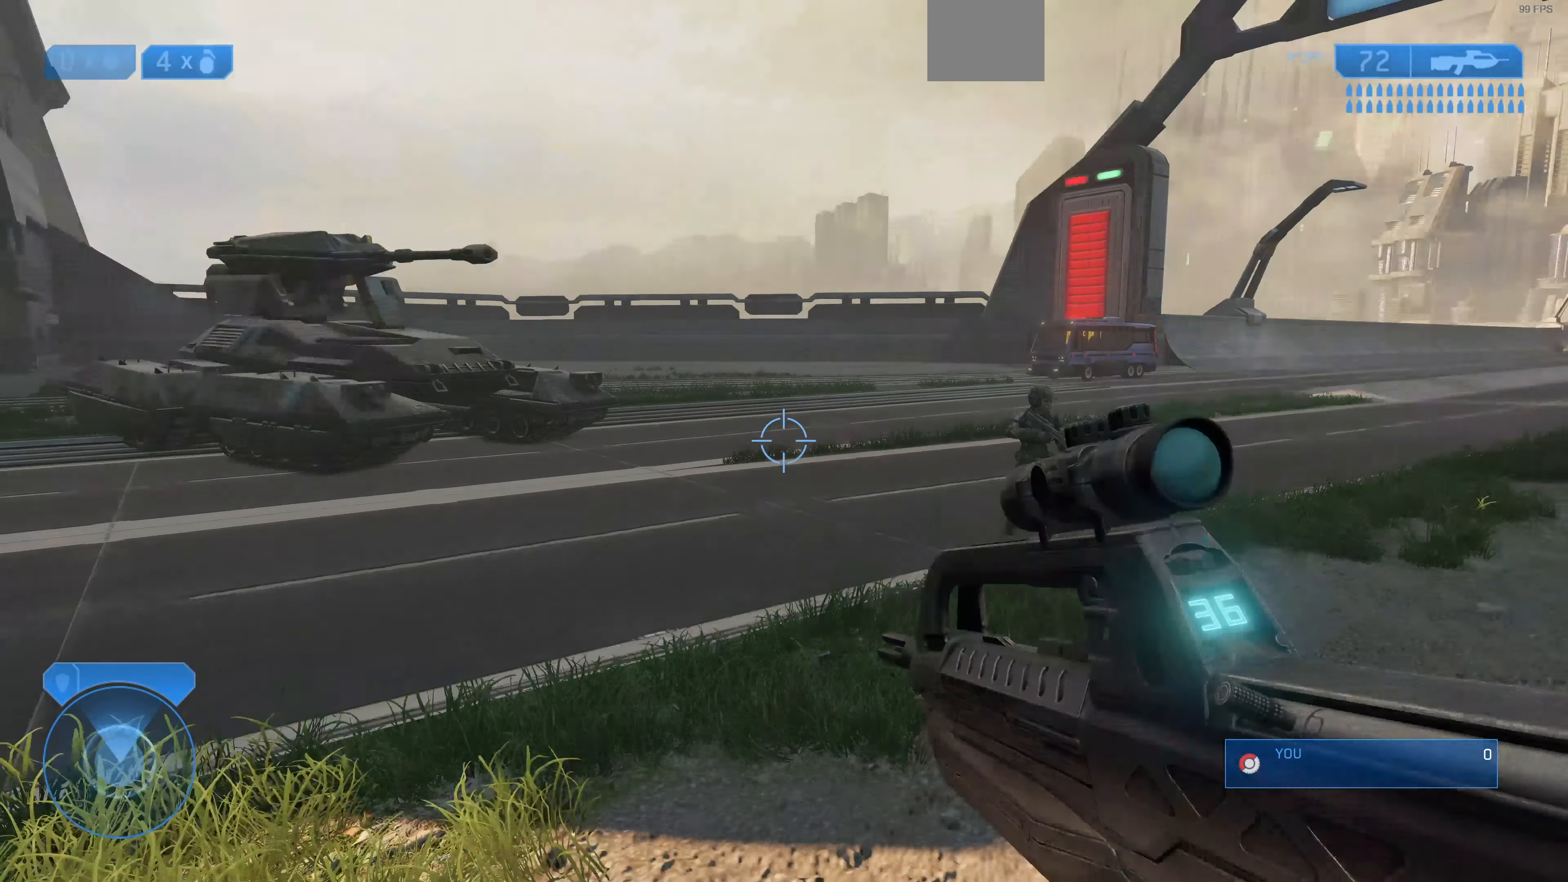
Gameplay with a controller (PlayStation layout); each line is a JSON object with the inputs held at the frame after it. "events" lists button and stick changes between this image and that frame as [ms after this image, input, new state], when the widget could be followed in between.
{"buttons": [], "left_stick": "up-right", "right_stick": "up-right", "events": [[66, "left_stick", "down"], [366, "left_stick", "right"], [433, "left_stick", "up-right"], [466, "right_stick", "up-right"]]}
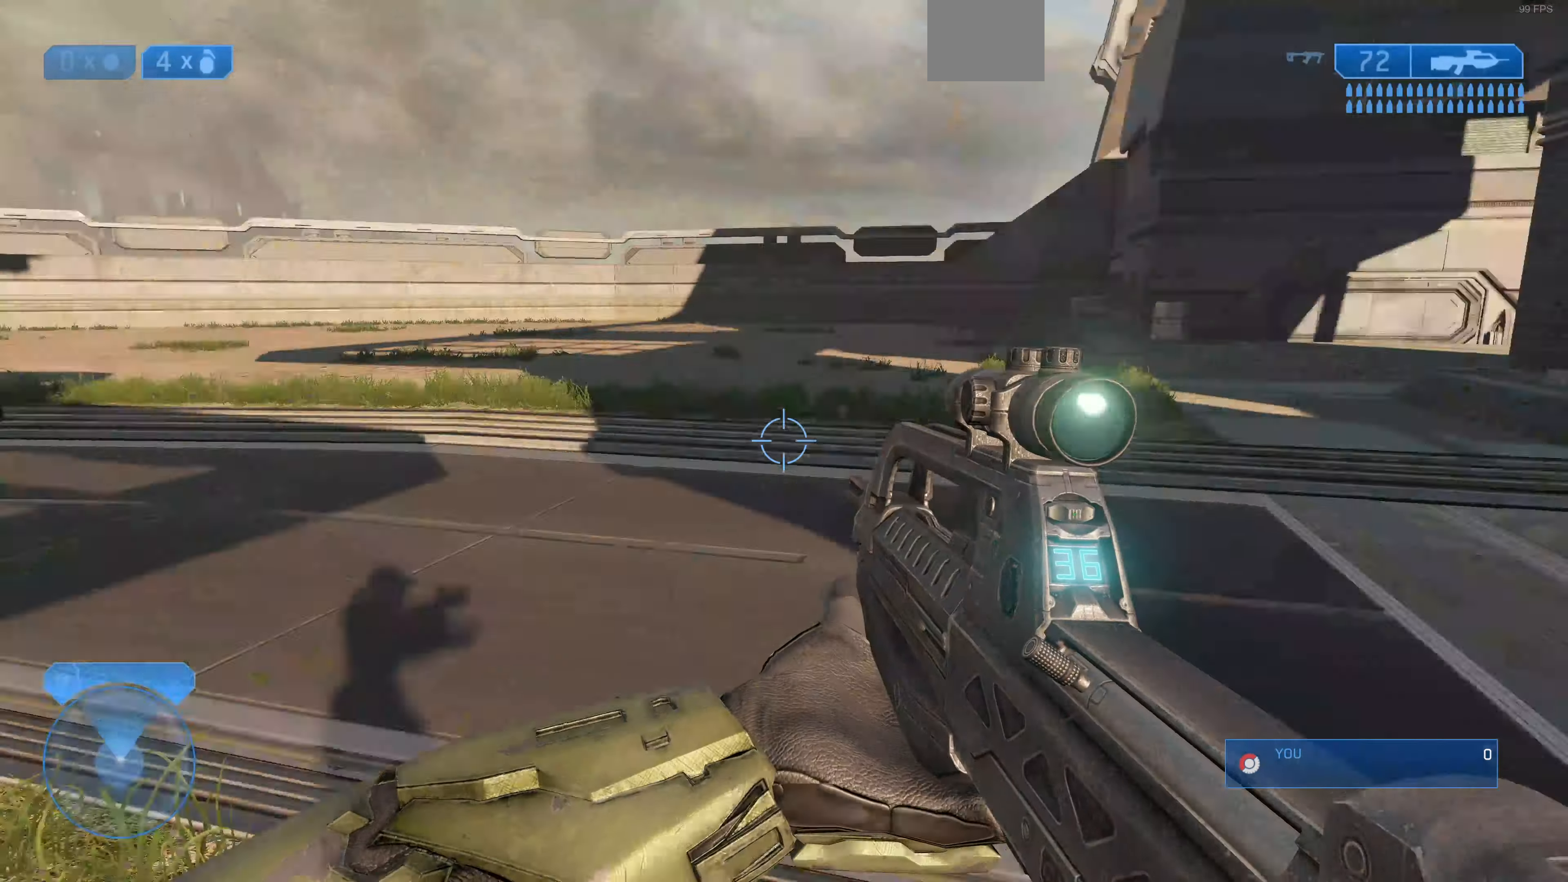
{"buttons": [], "left_stick": "up-right", "right_stick": "up-right", "events": [[133, "right_stick", "center"], [333, "right_stick", "up-right"]]}
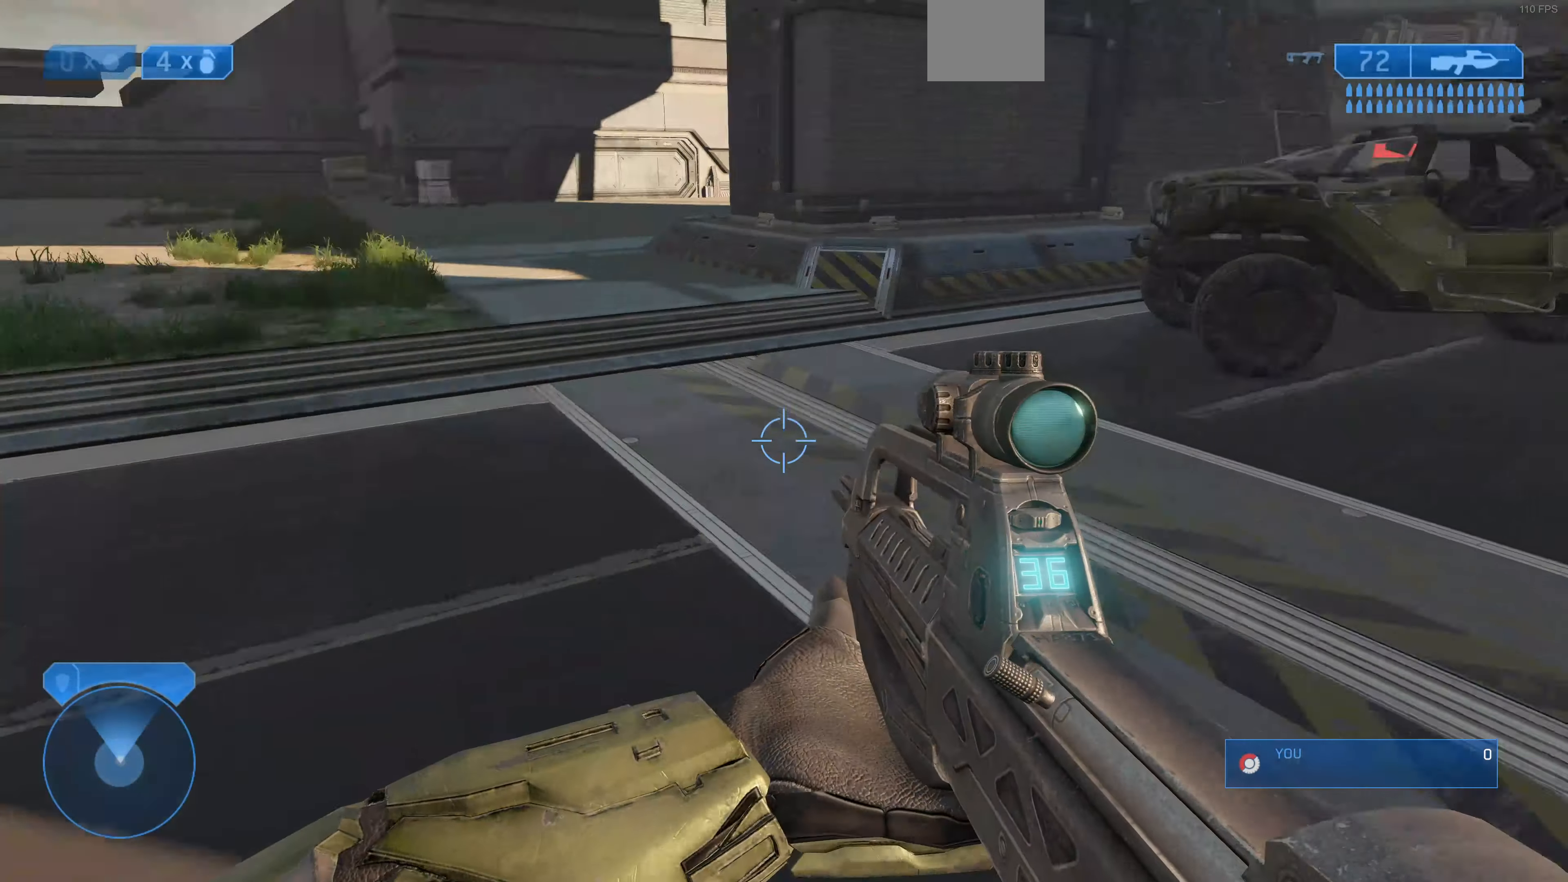
{"buttons": [], "left_stick": "up", "right_stick": "down-right", "events": [[66, "right_stick", "right"], [133, "left_stick", "up"], [233, "right_stick", "down"], [333, "right_stick", "down-right"]]}
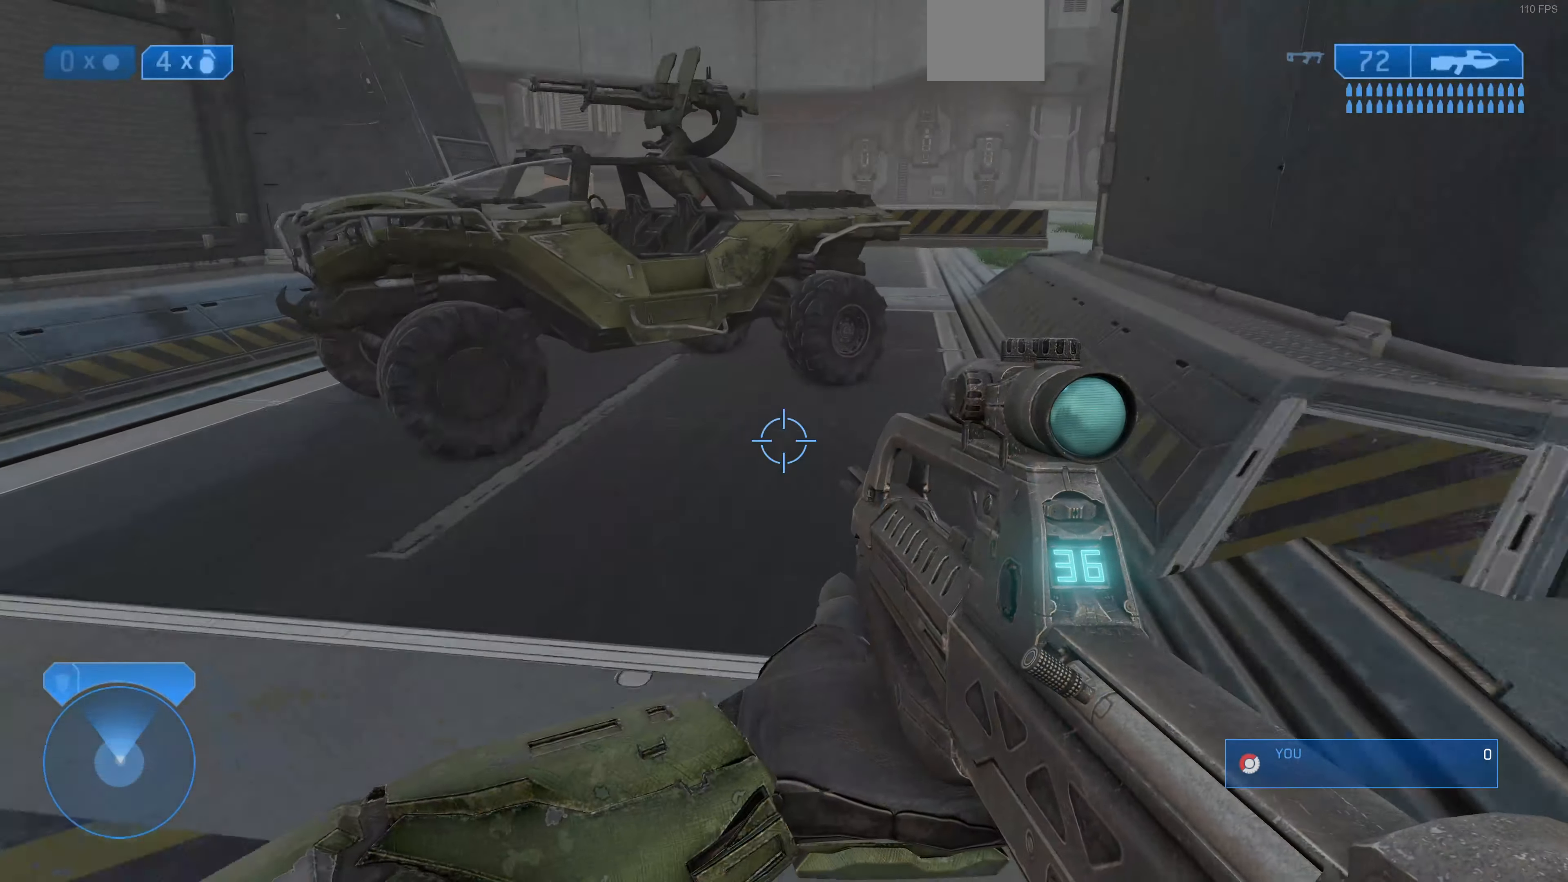
{"buttons": ["R1"], "left_stick": "up", "right_stick": "left", "events": [[66, "right_stick", "center"], [100, "R1", "down"], [200, "right_stick", "left"]]}
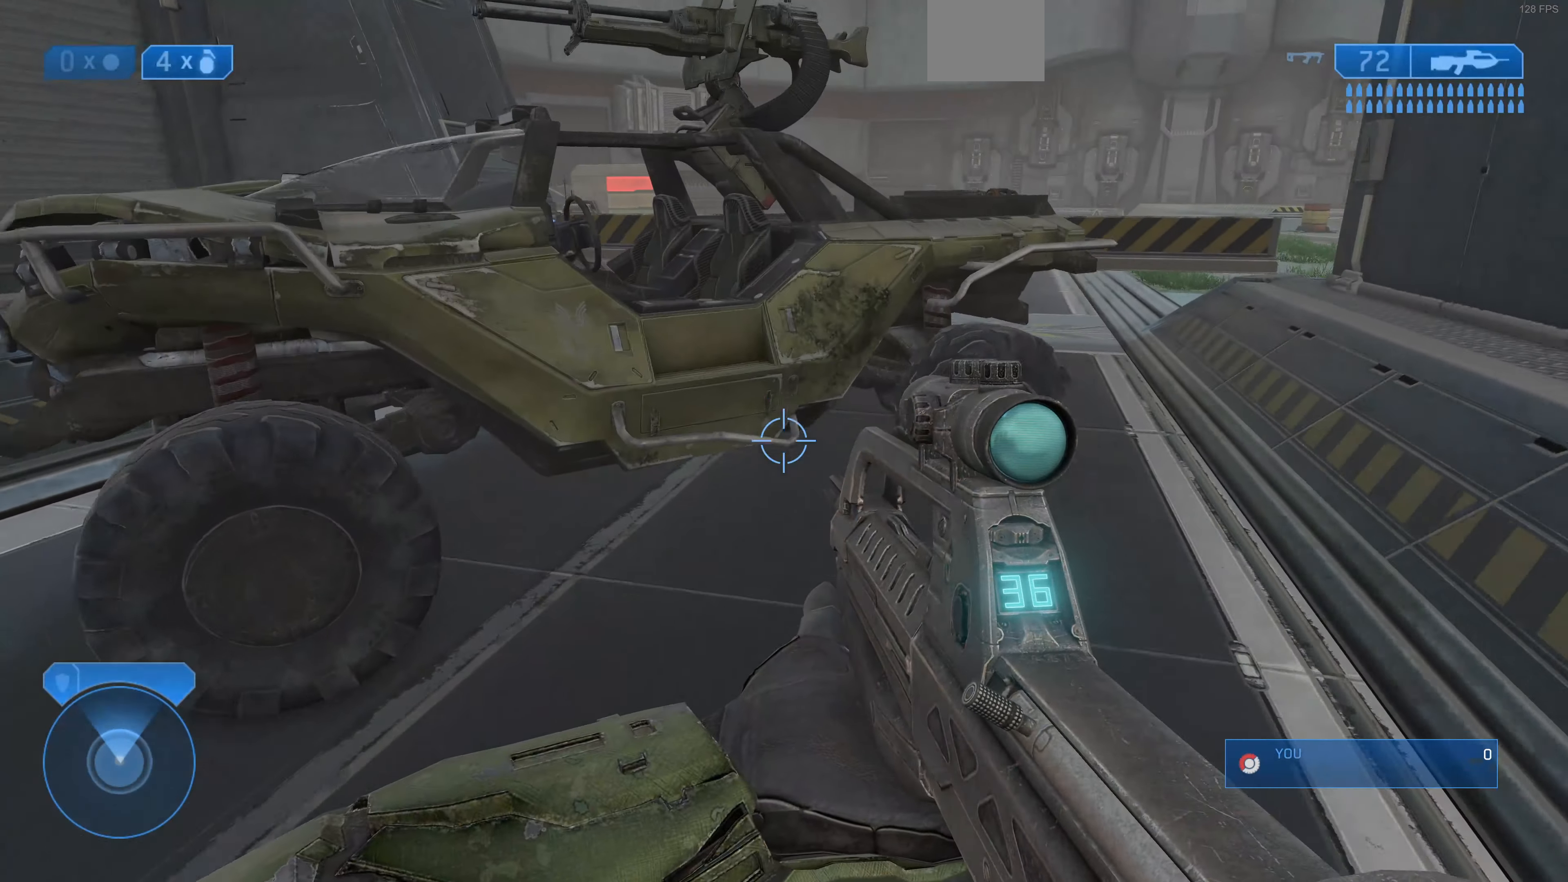
{"buttons": [], "left_stick": "center", "right_stick": "left", "events": [[166, "left_stick", "center"], [433, "R1", "up"]]}
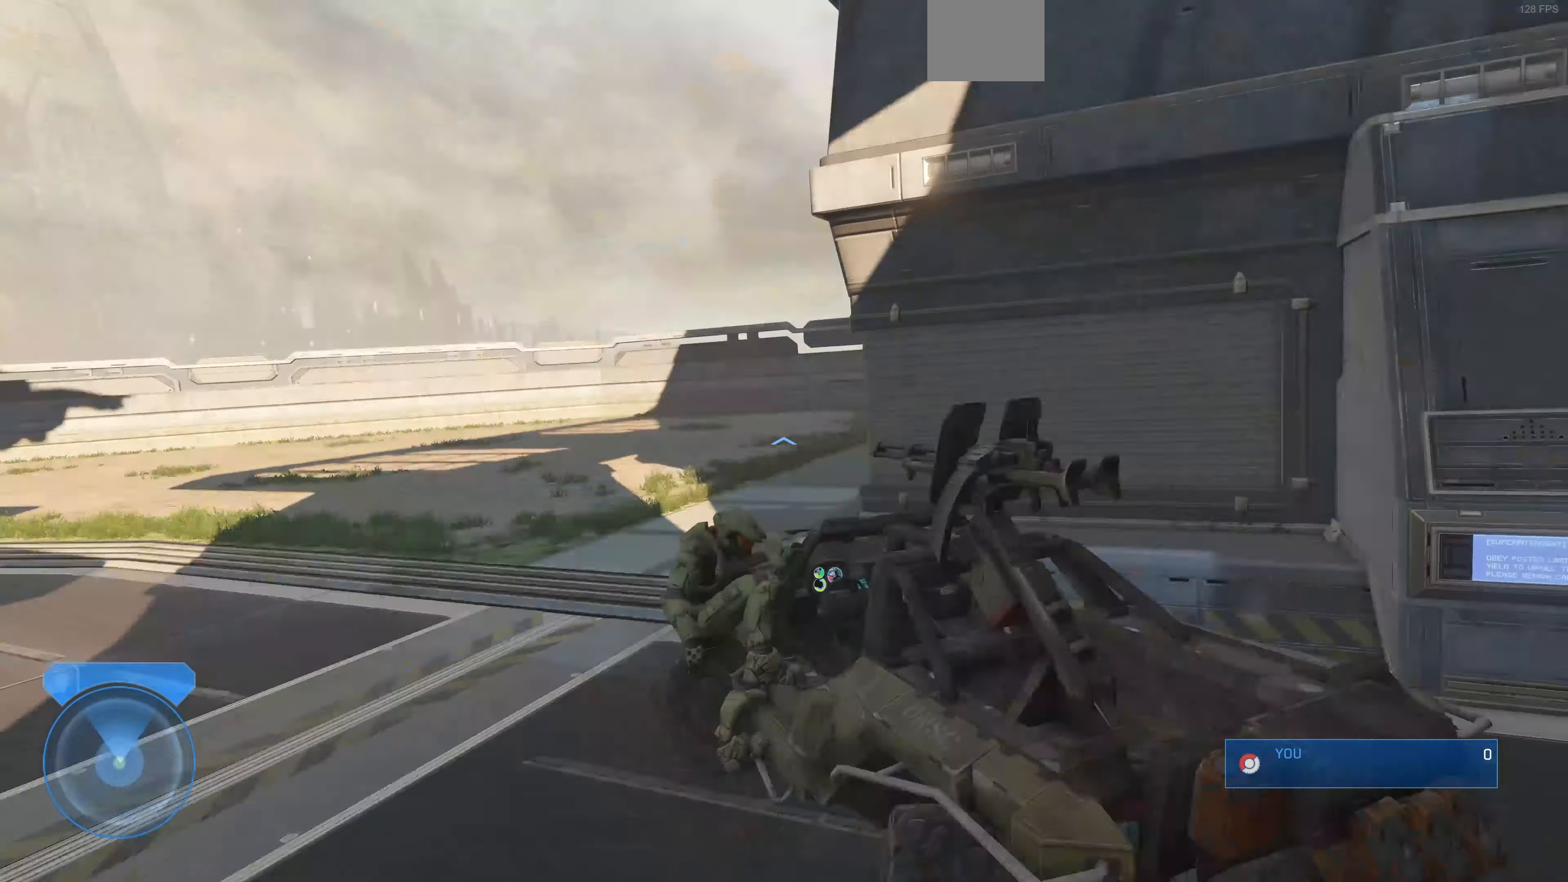
{"buttons": [], "left_stick": "center", "right_stick": "up-left", "events": [[133, "right_stick", "up-left"]]}
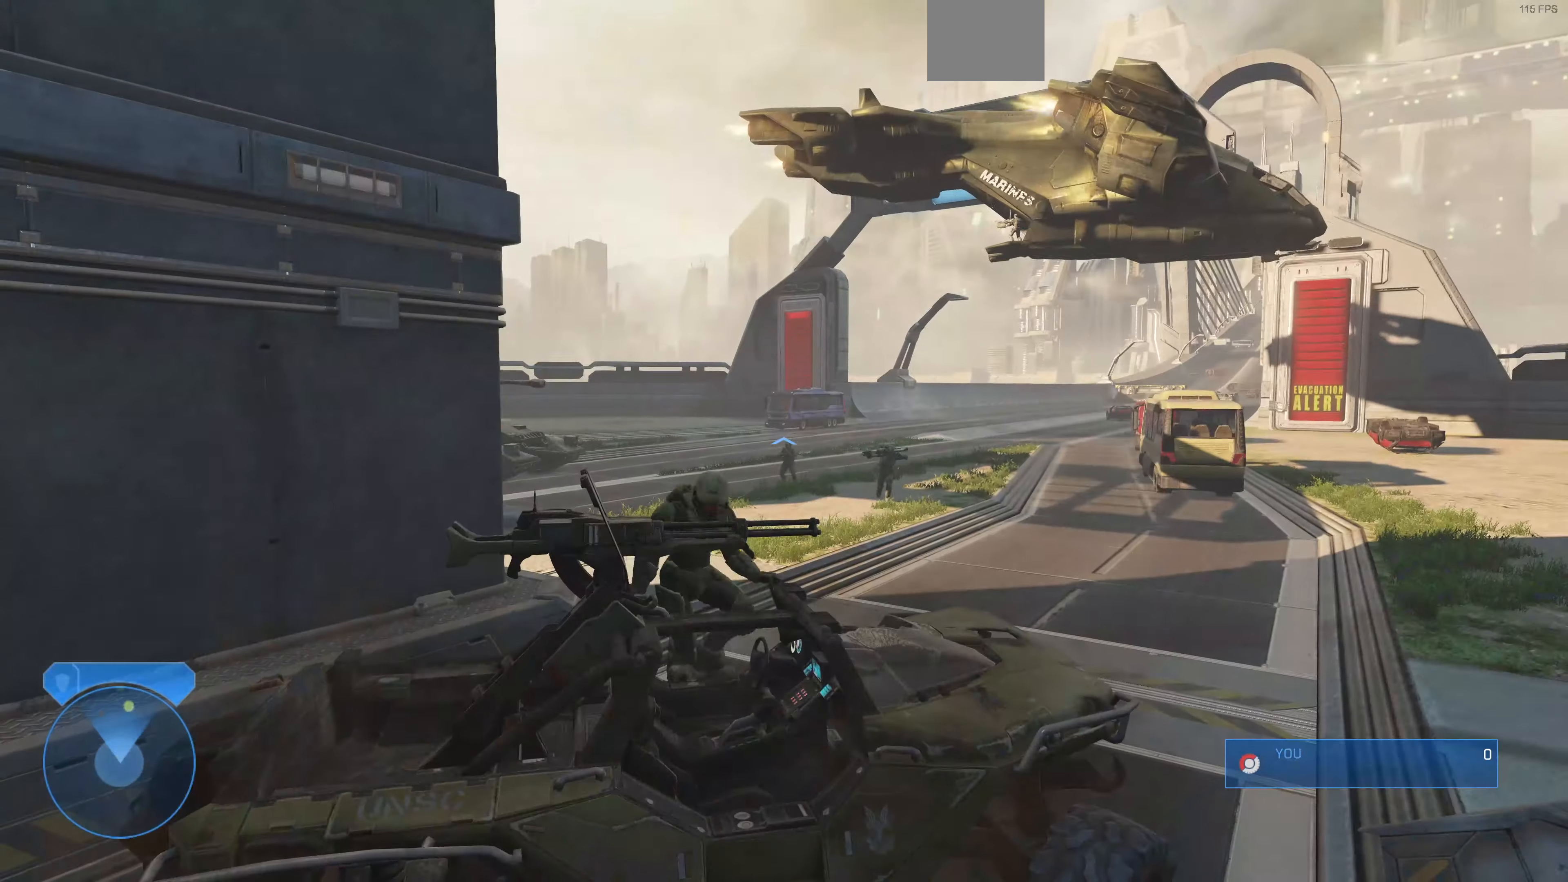
{"buttons": [], "left_stick": "center", "right_stick": "center", "events": [[33, "right_stick", "center"]]}
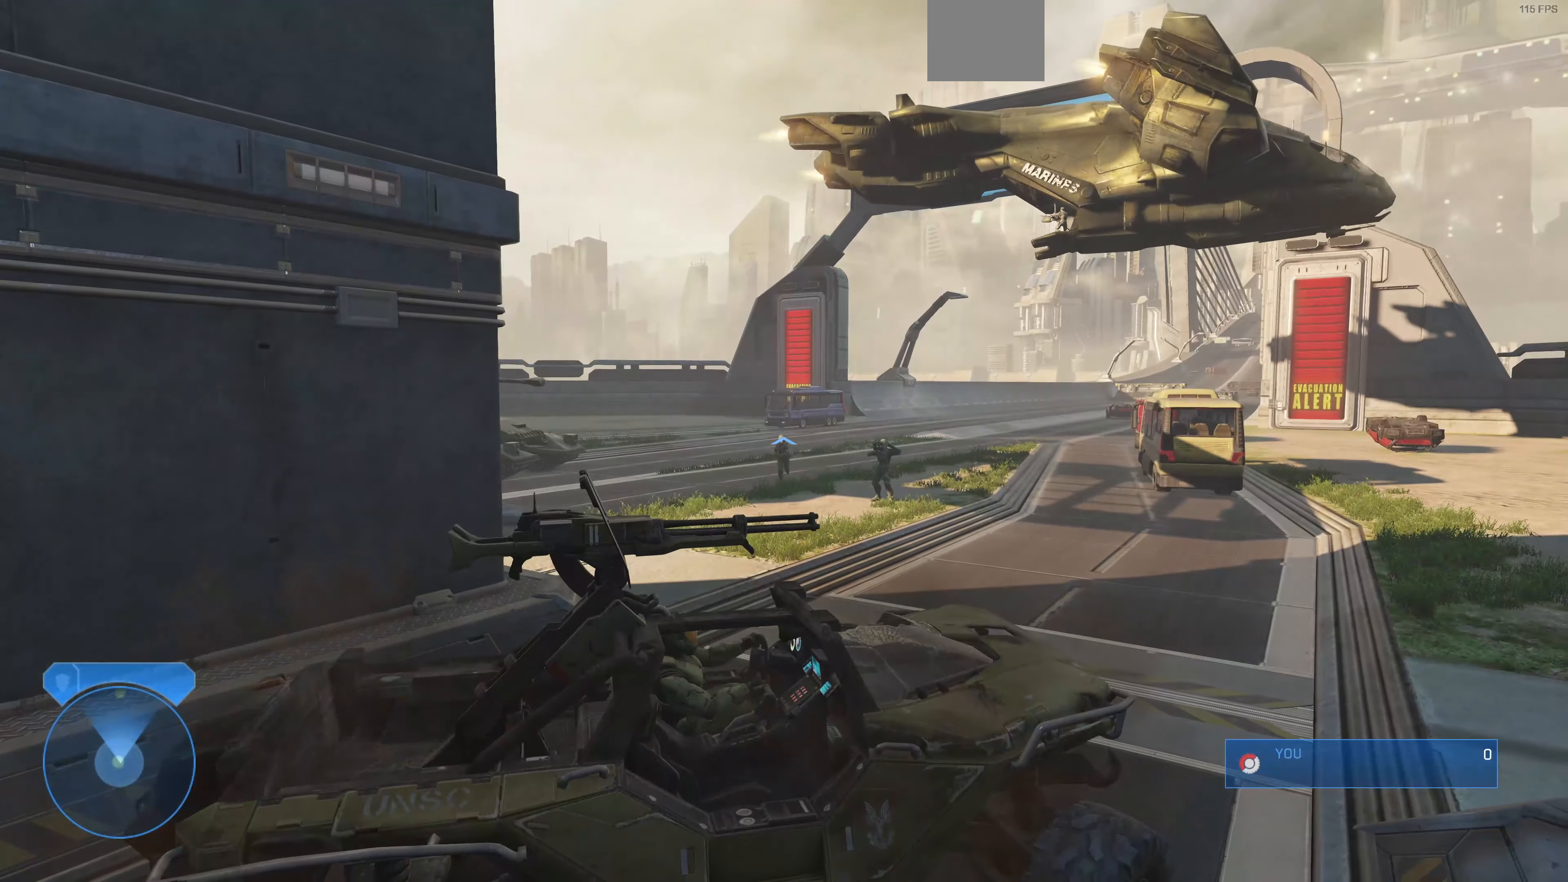
{"buttons": [], "left_stick": "up", "right_stick": "up-left", "events": [[267, "left_stick", "up"], [334, "right_stick", "up-left"]]}
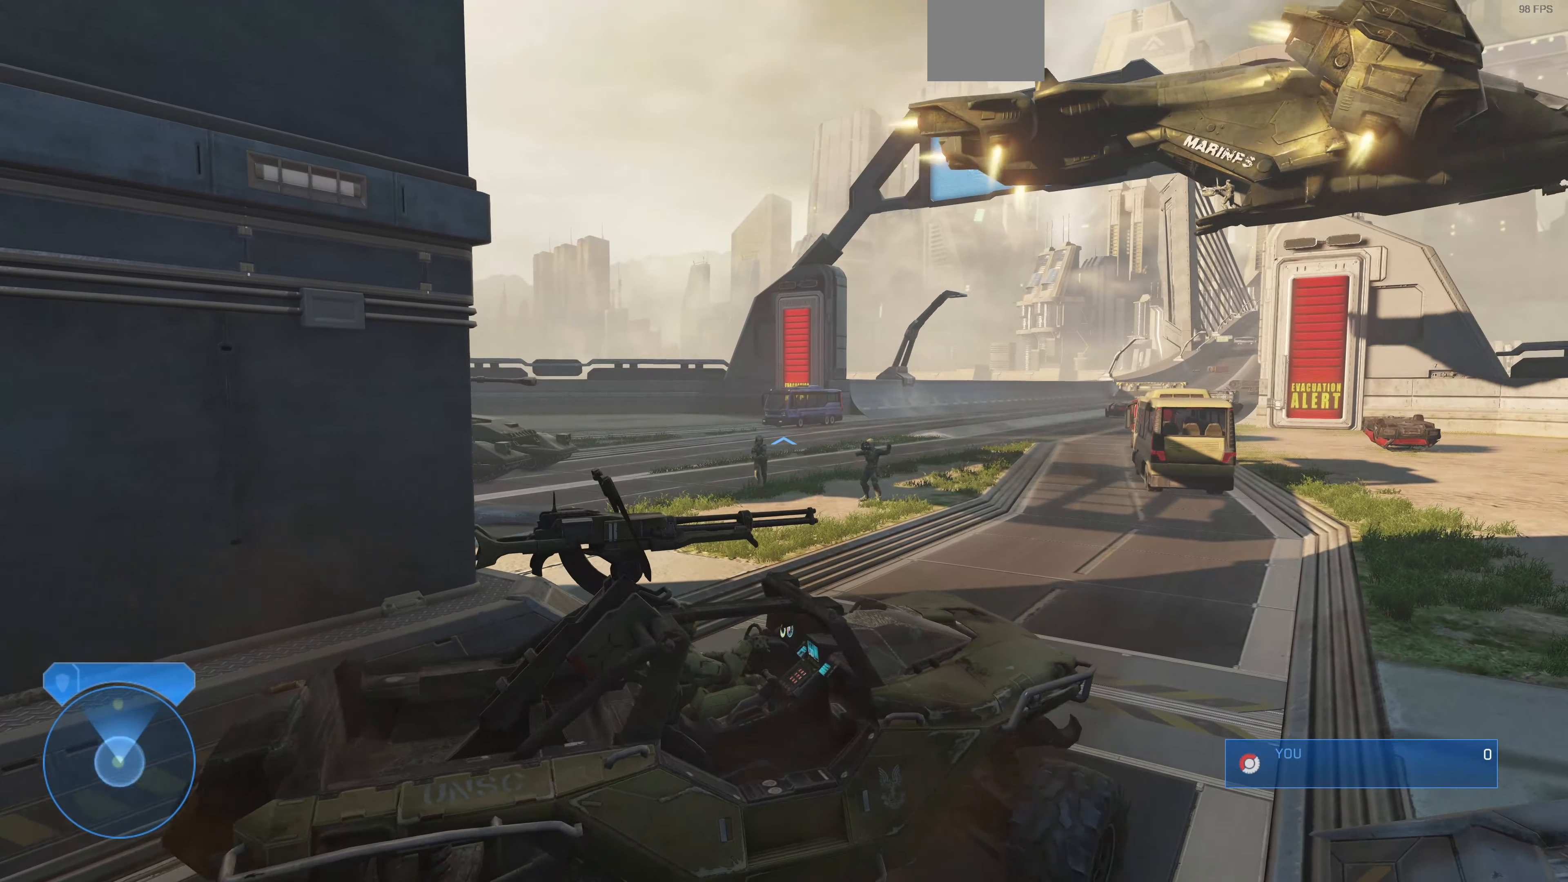
{"buttons": [], "left_stick": "up", "right_stick": "up-left", "events": []}
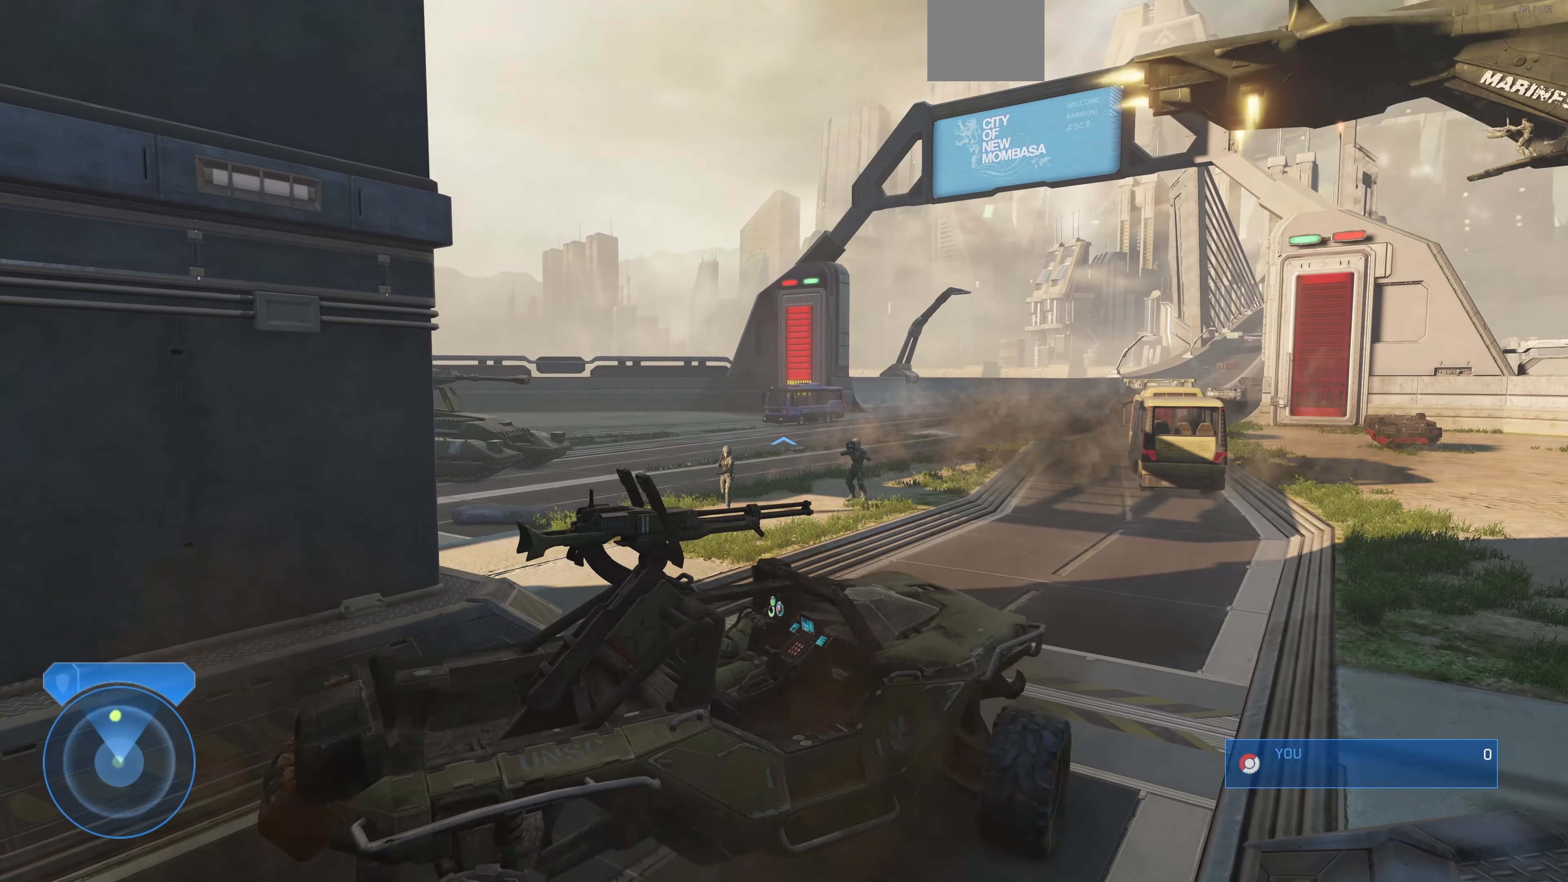
{"buttons": [], "left_stick": "up", "right_stick": "up-left", "events": []}
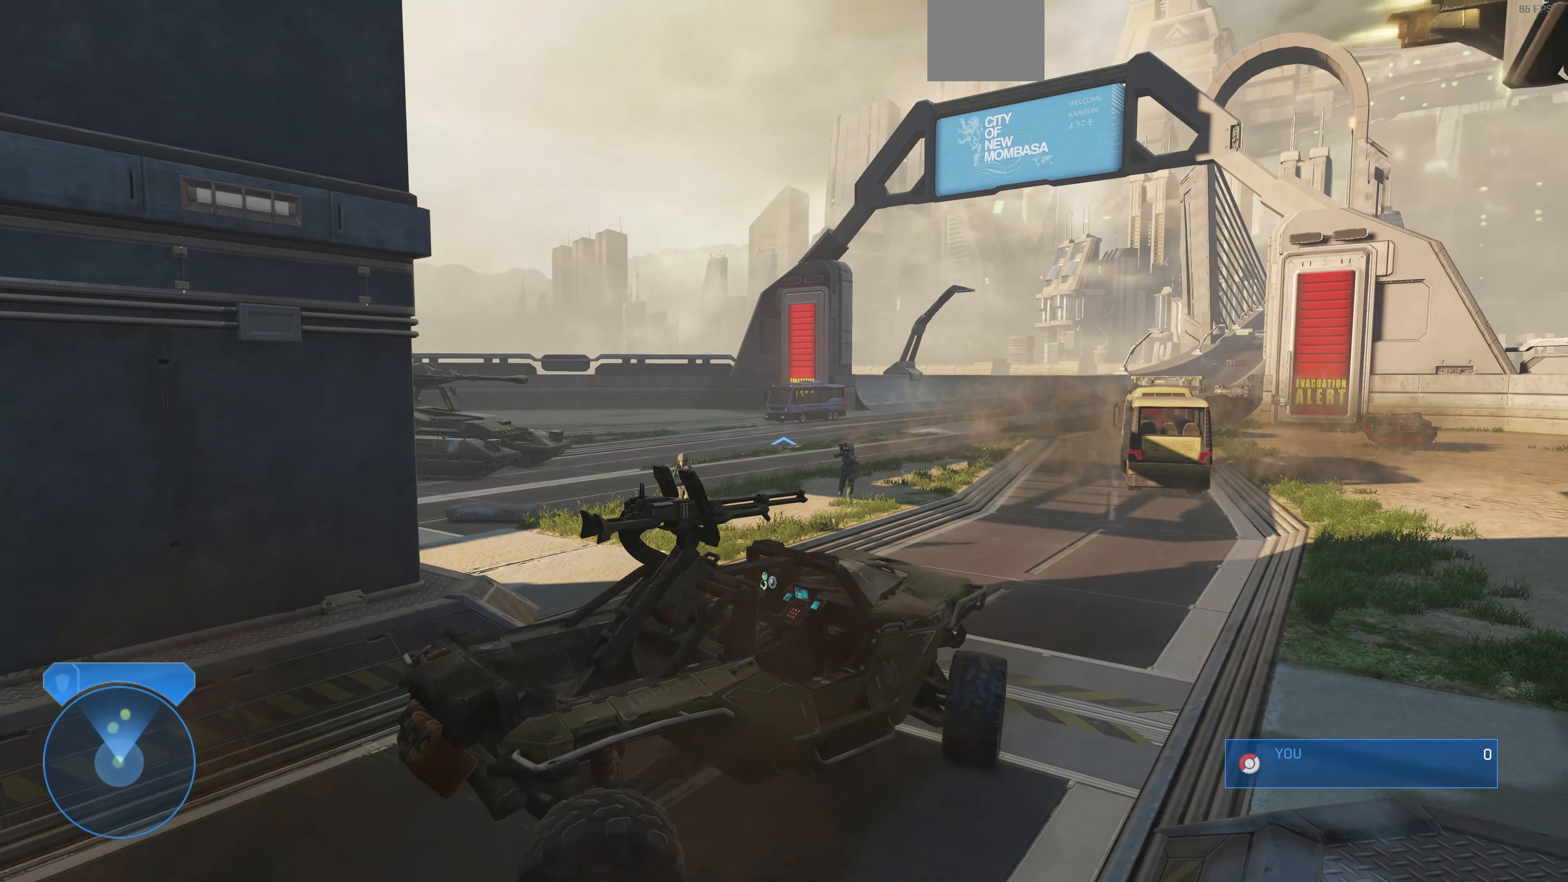
{"buttons": [], "left_stick": "up", "right_stick": "up-left", "events": []}
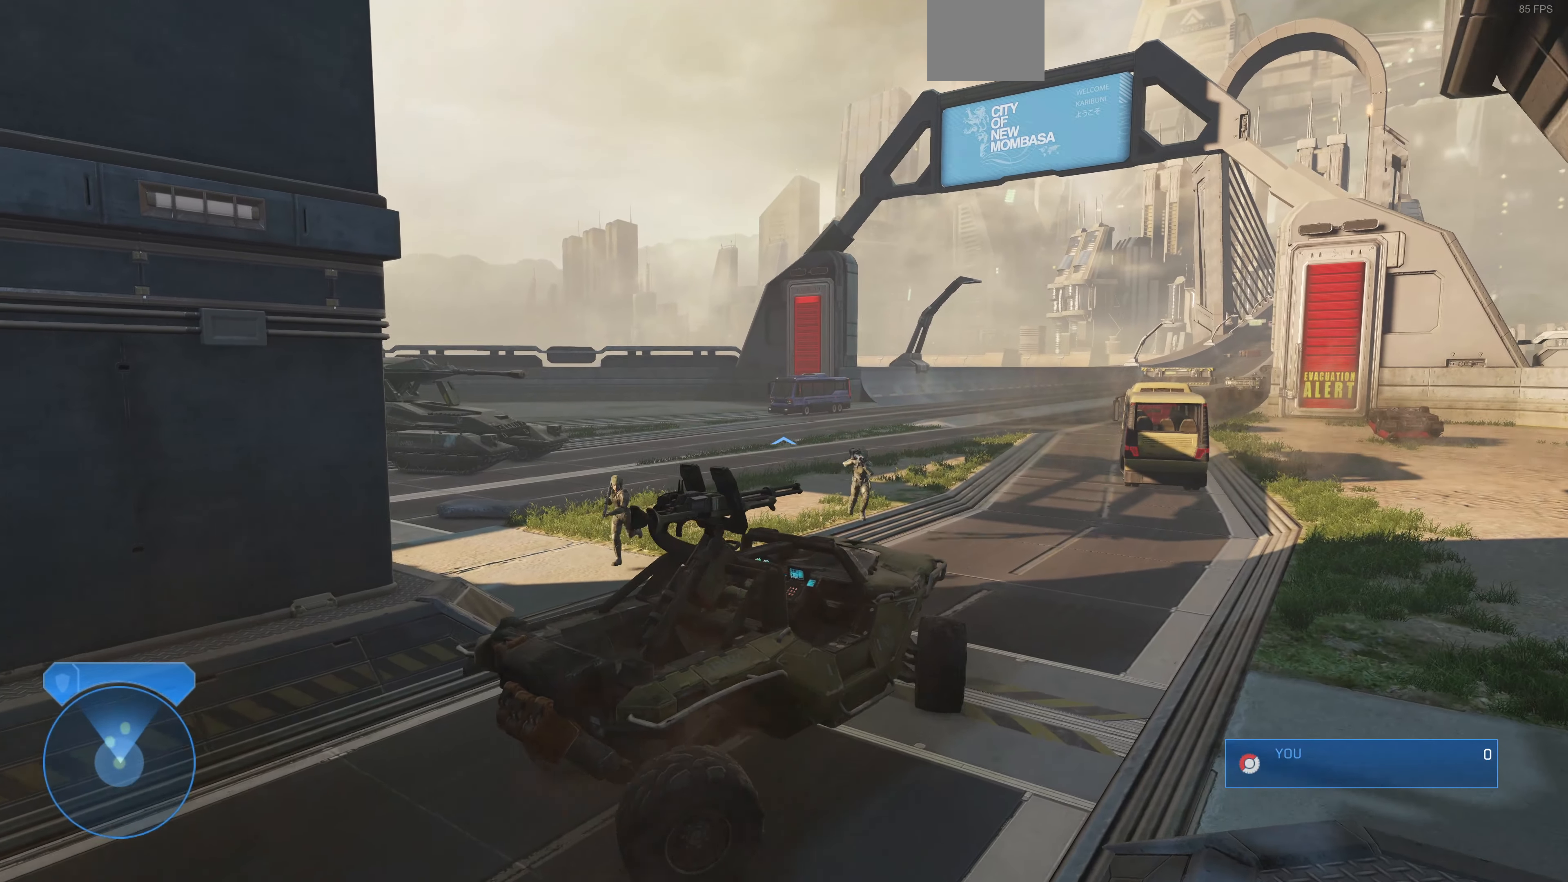
{"buttons": [], "left_stick": "up", "right_stick": "up-left", "events": []}
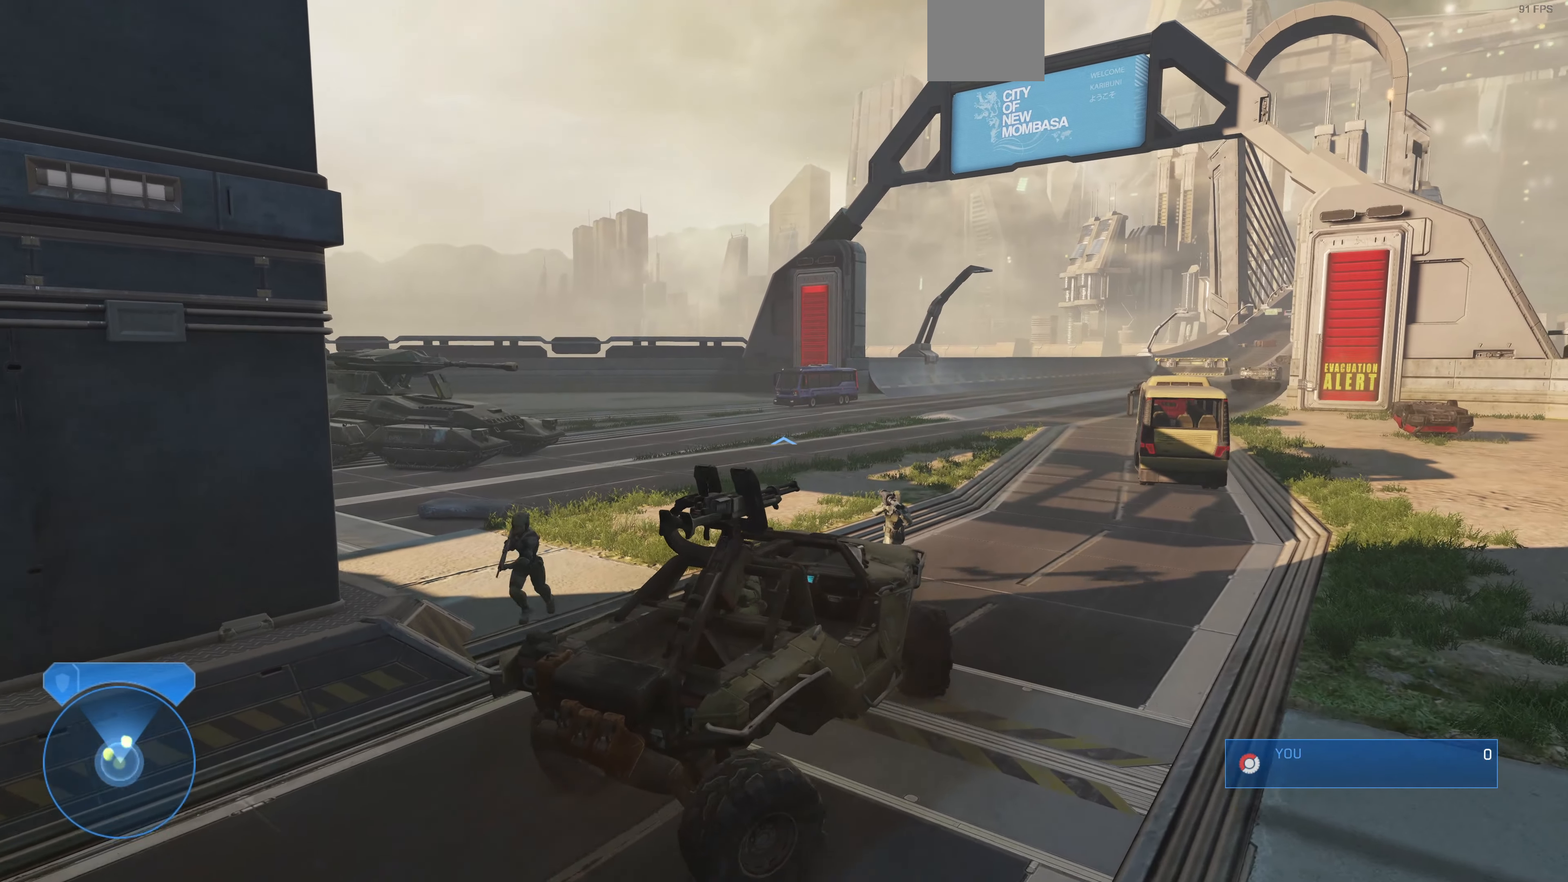
{"buttons": [], "left_stick": "up", "right_stick": "up-right", "events": [[100, "right_stick", "up"], [300, "right_stick", "up-right"]]}
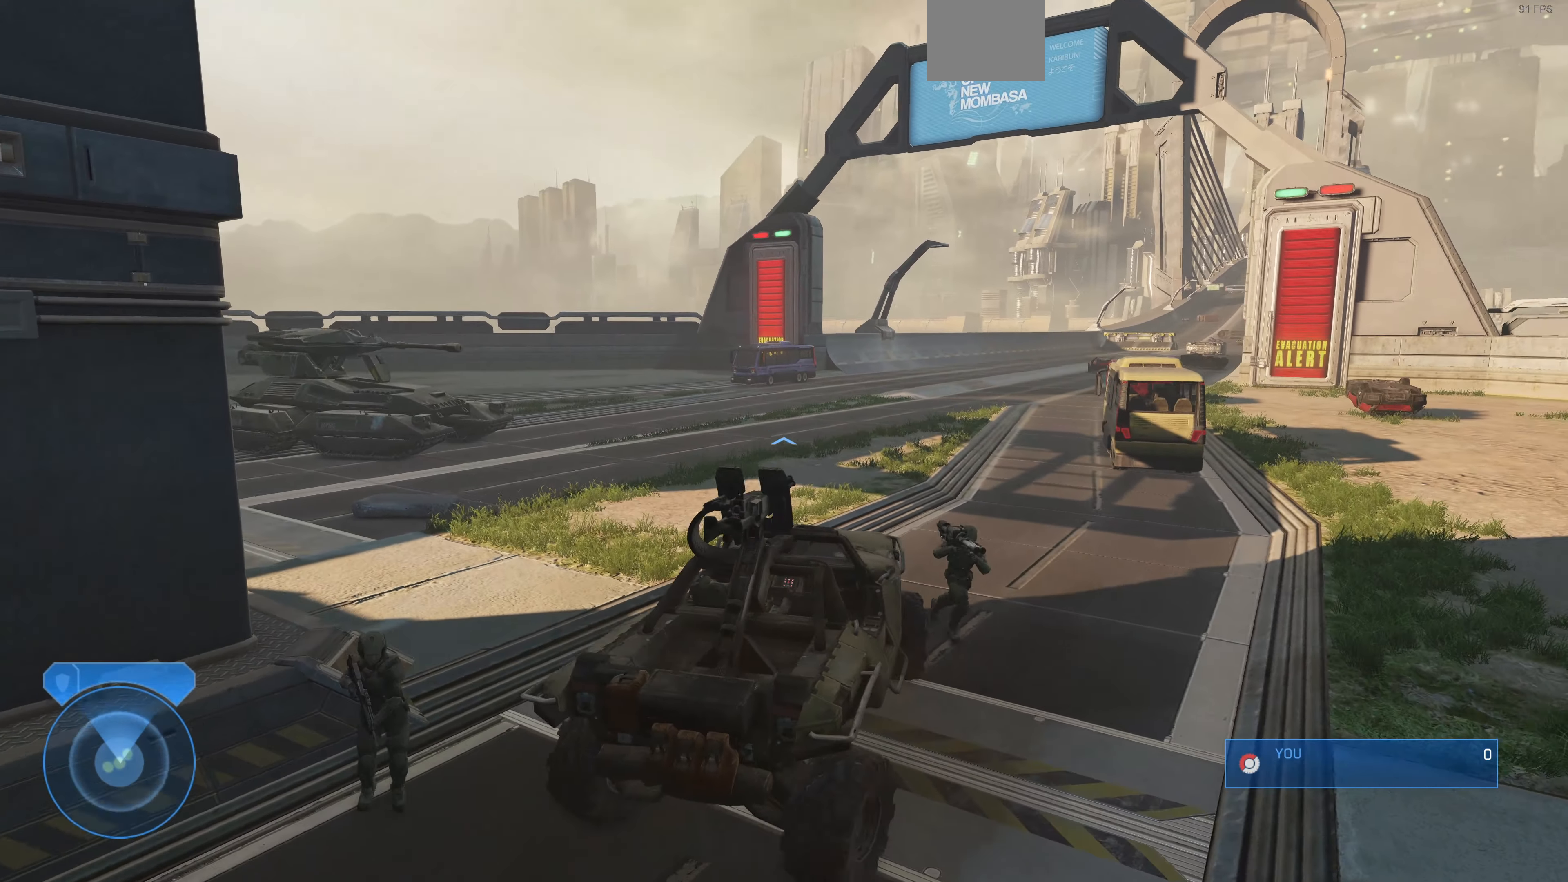
{"buttons": [], "left_stick": "center", "right_stick": "up-right", "events": [[167, "left_stick", "center"]]}
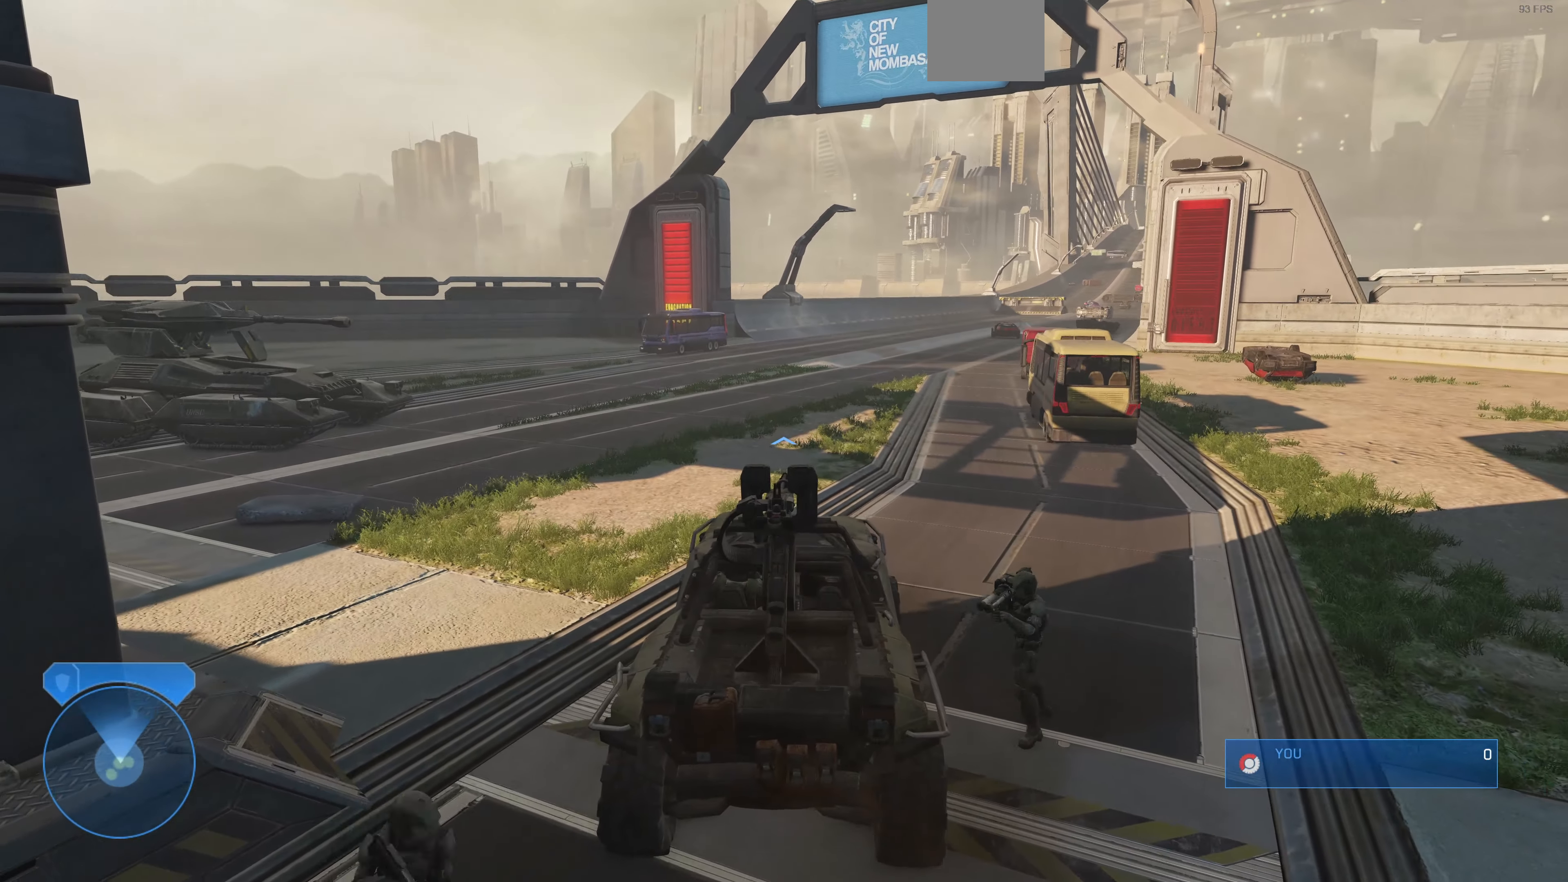
{"buttons": [], "left_stick": "up", "right_stick": "right", "events": [[267, "left_stick", "up"], [367, "right_stick", "right"]]}
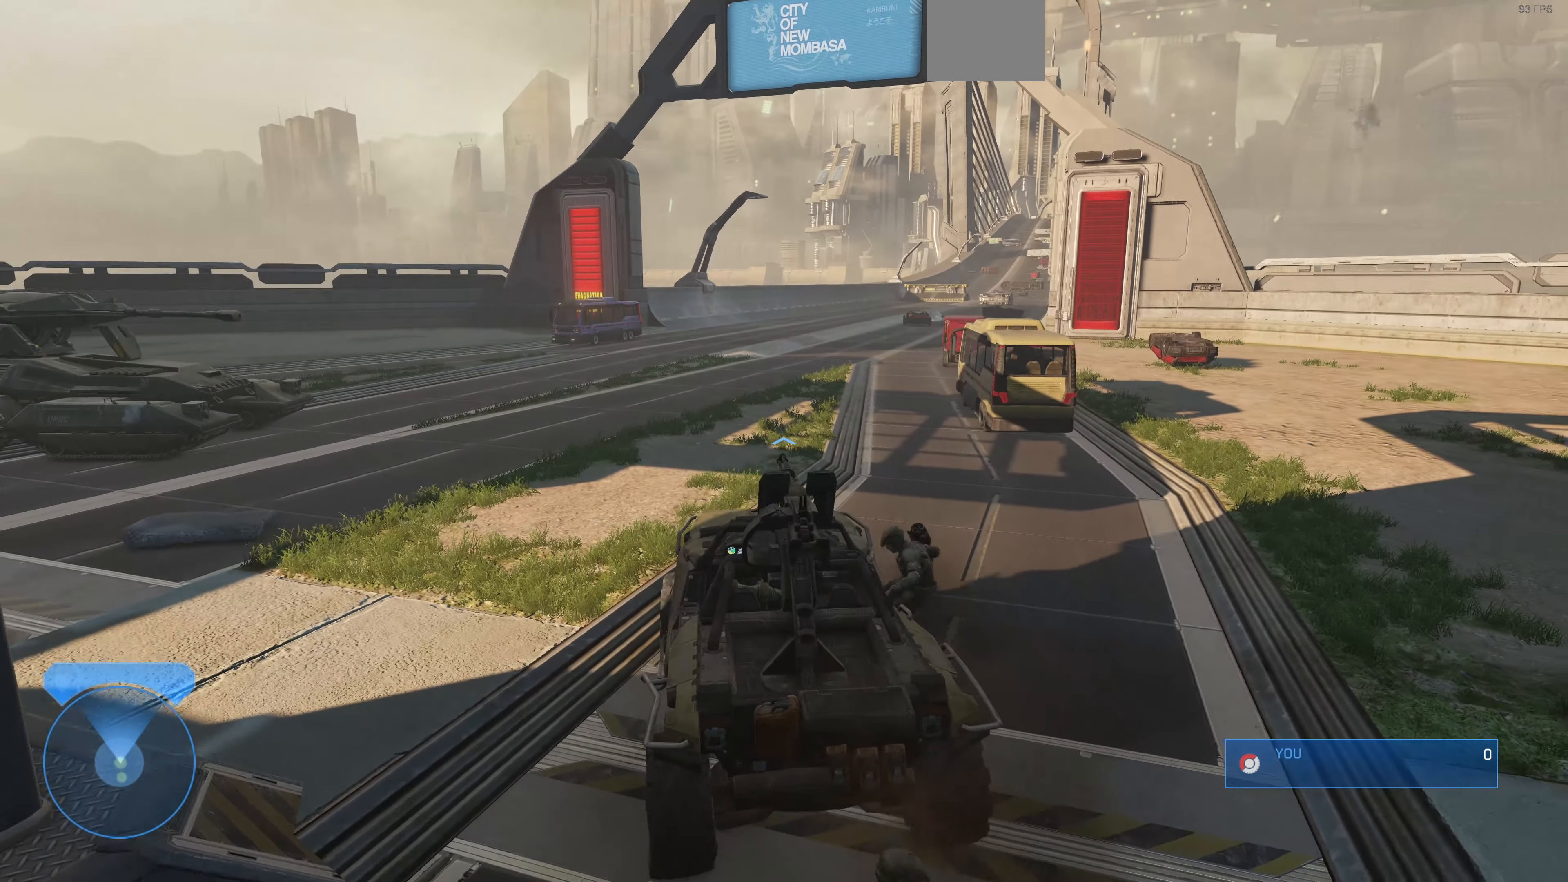
{"buttons": [], "left_stick": "up", "right_stick": "center", "events": [[67, "right_stick", "center"]]}
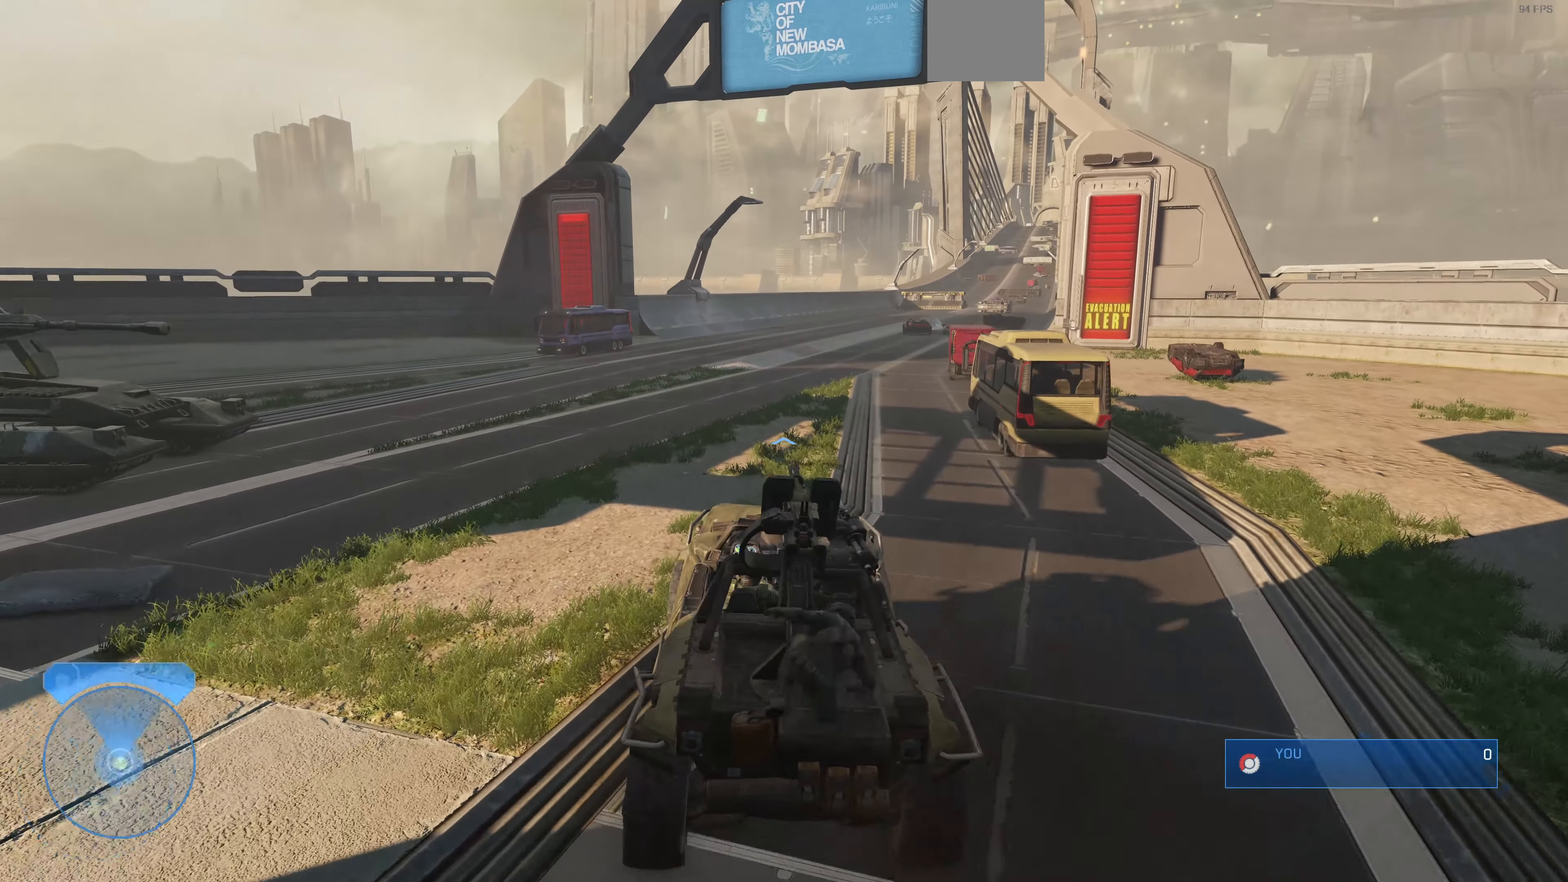
{"buttons": [], "left_stick": "up", "right_stick": "center", "events": []}
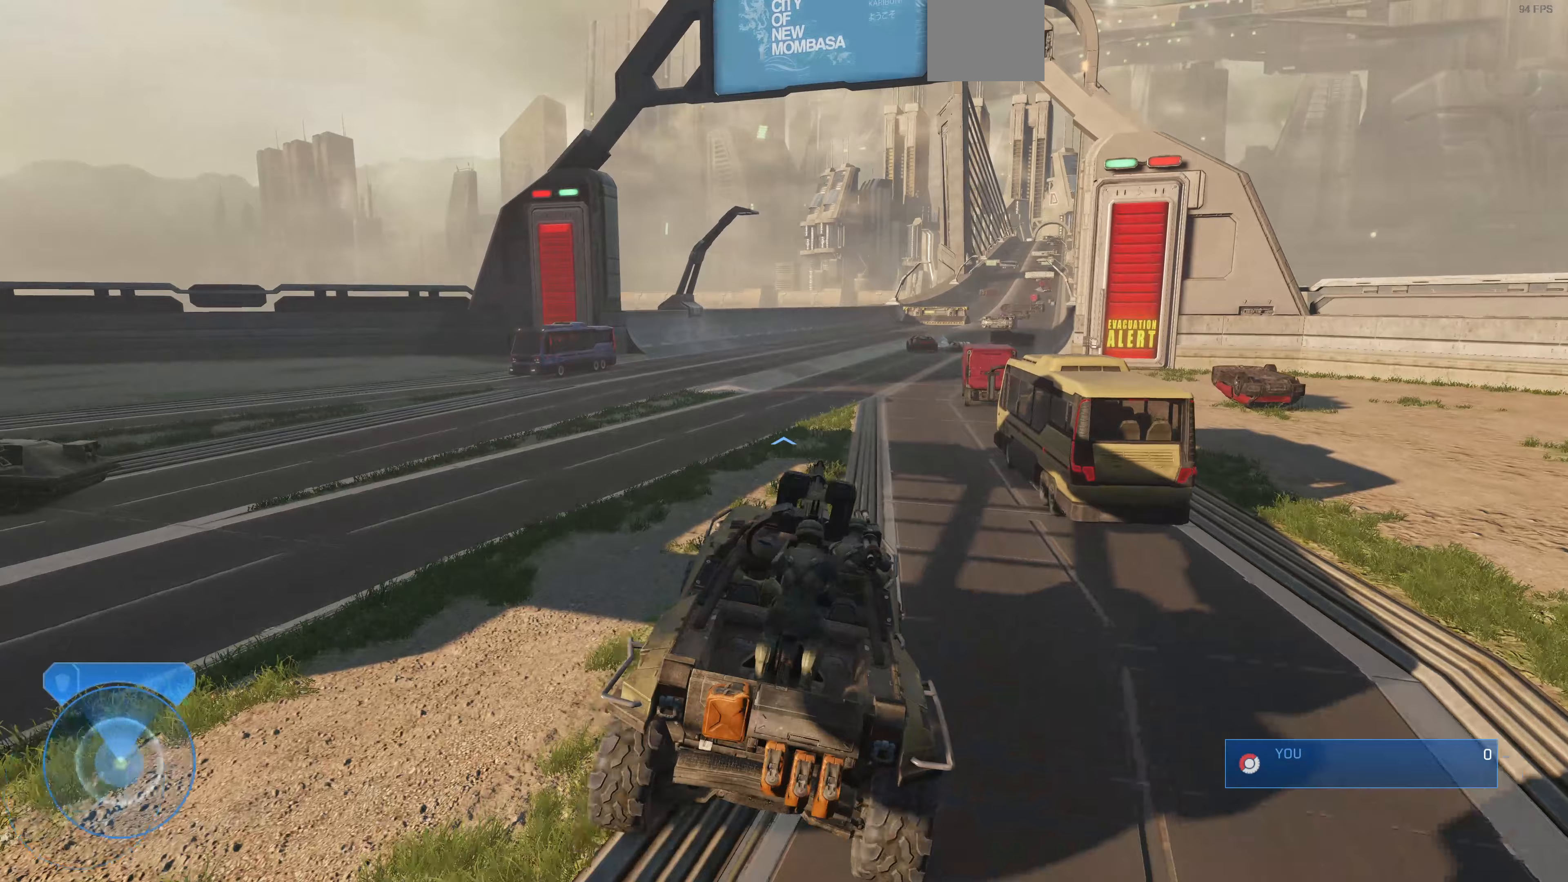
{"buttons": [], "left_stick": "up", "right_stick": "center", "events": []}
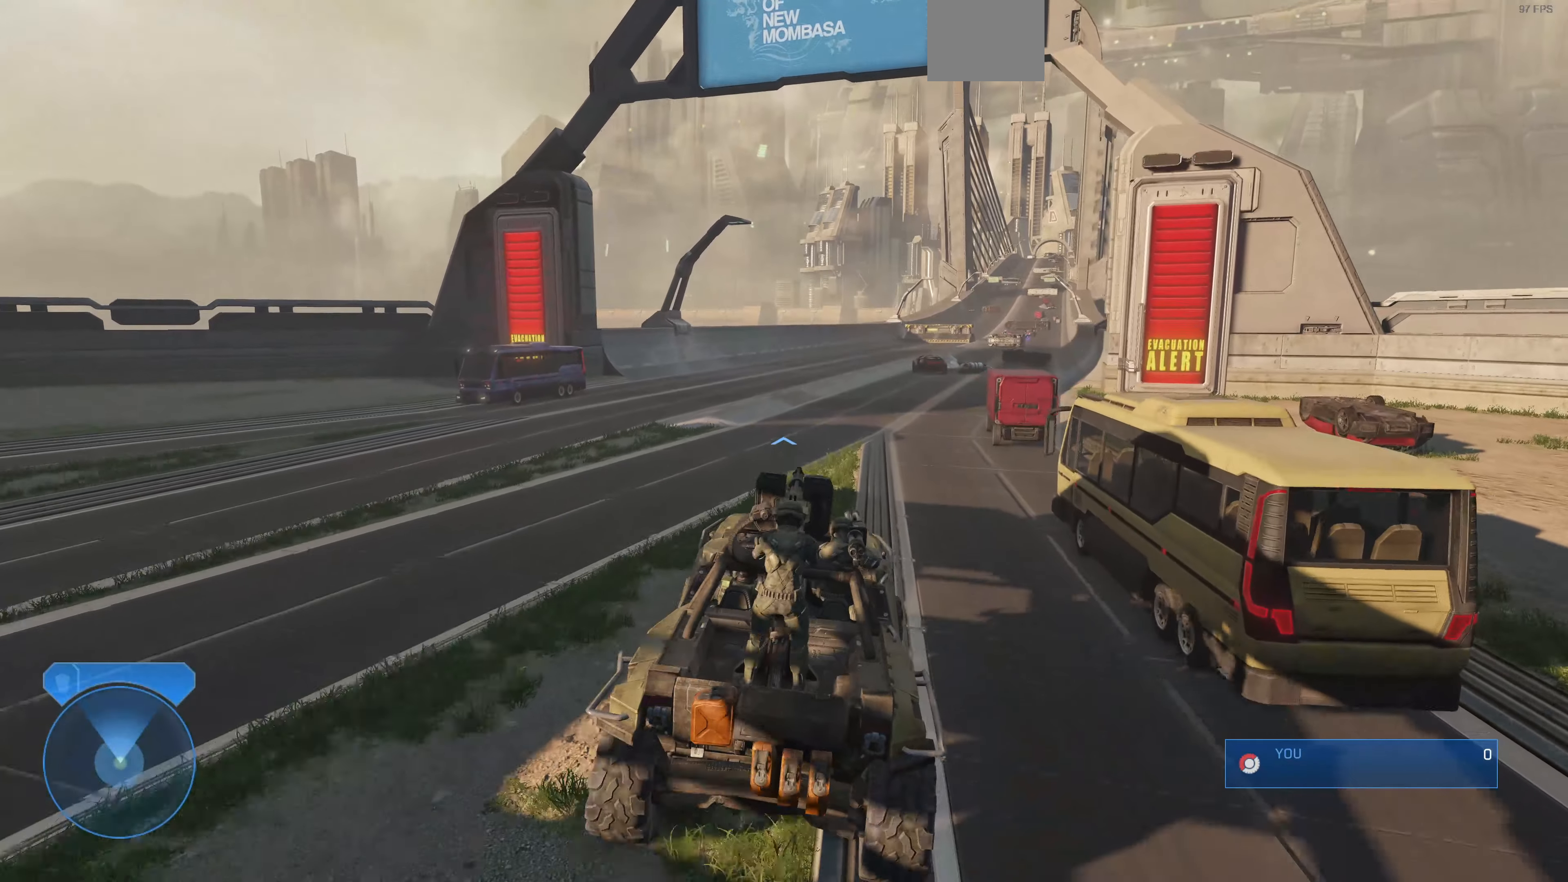
{"buttons": [], "left_stick": "up", "right_stick": "right", "events": [[100, "right_stick", "right"]]}
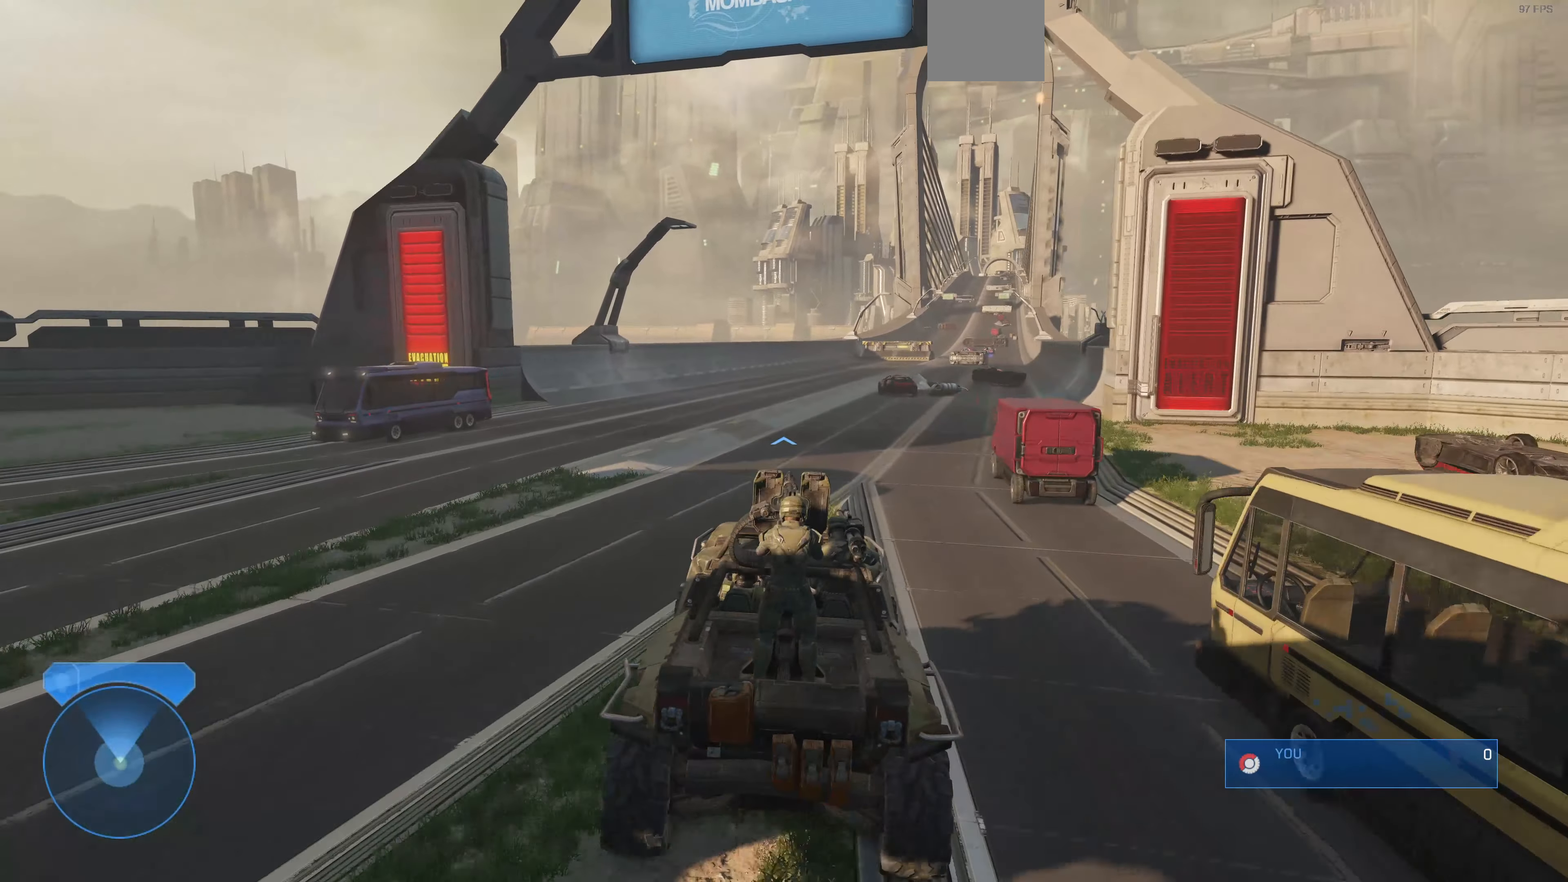
{"buttons": [], "left_stick": "up", "right_stick": "right", "events": []}
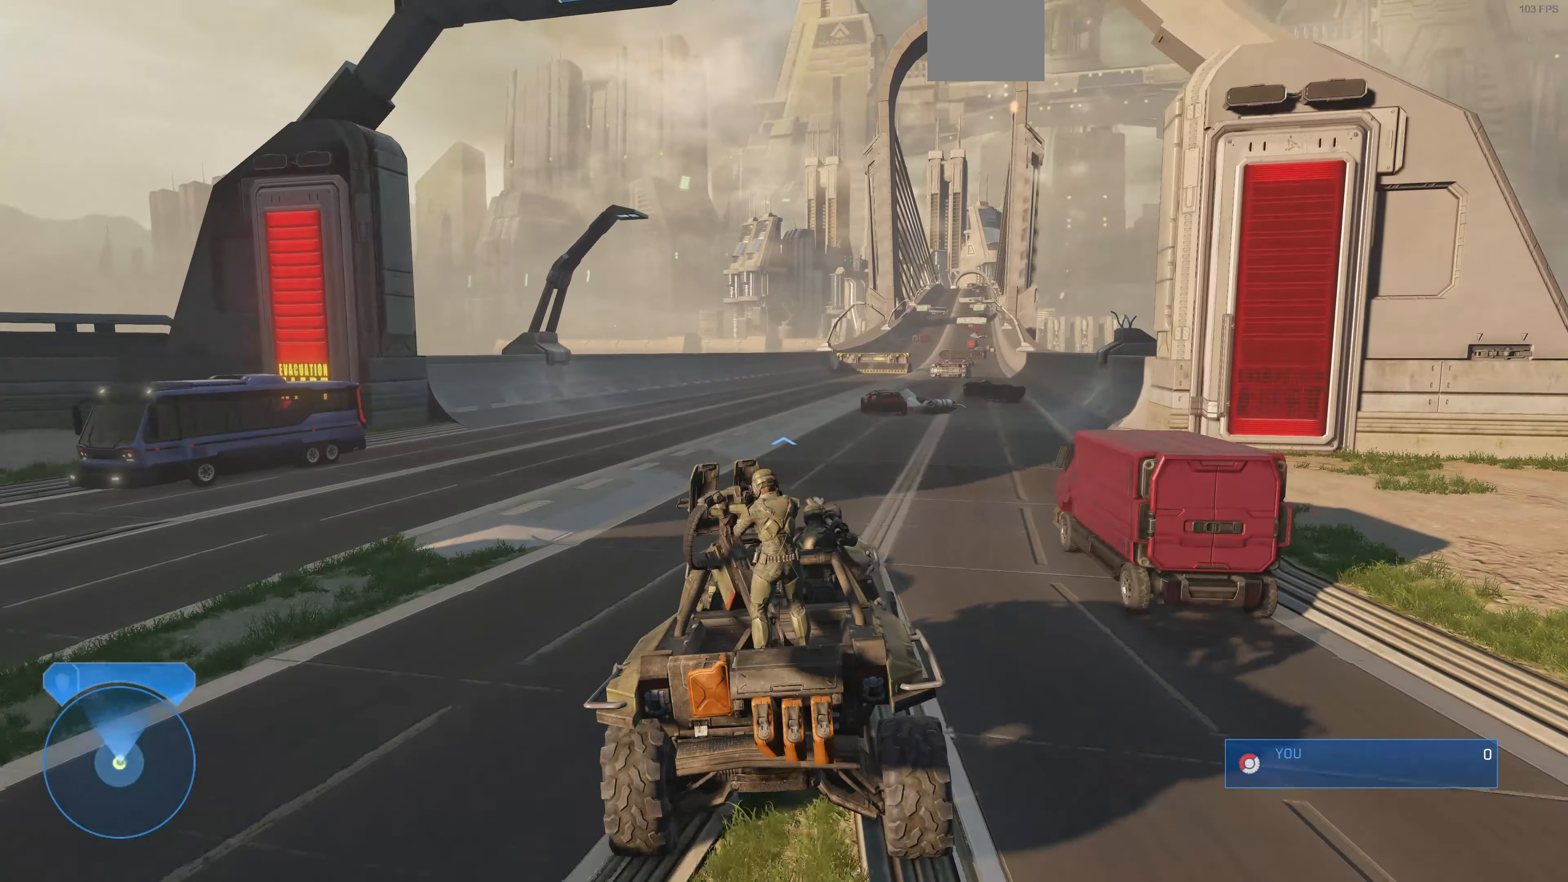
{"buttons": [], "left_stick": "up", "right_stick": "right", "events": []}
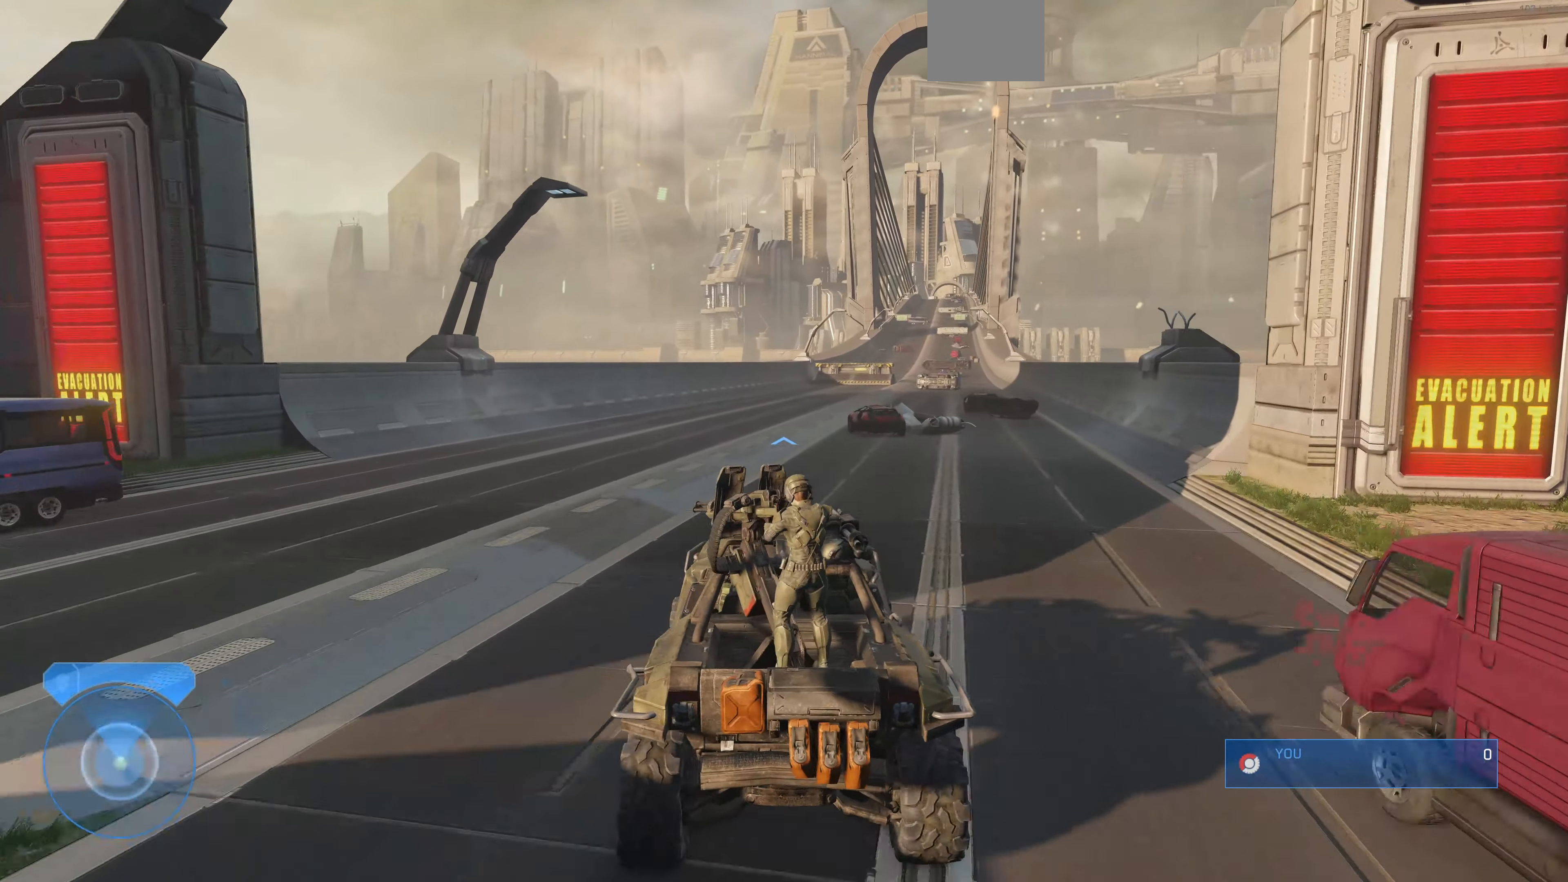
{"buttons": [], "left_stick": "up", "right_stick": "right", "events": [[267, "right_stick", "center"], [367, "right_stick", "right"]]}
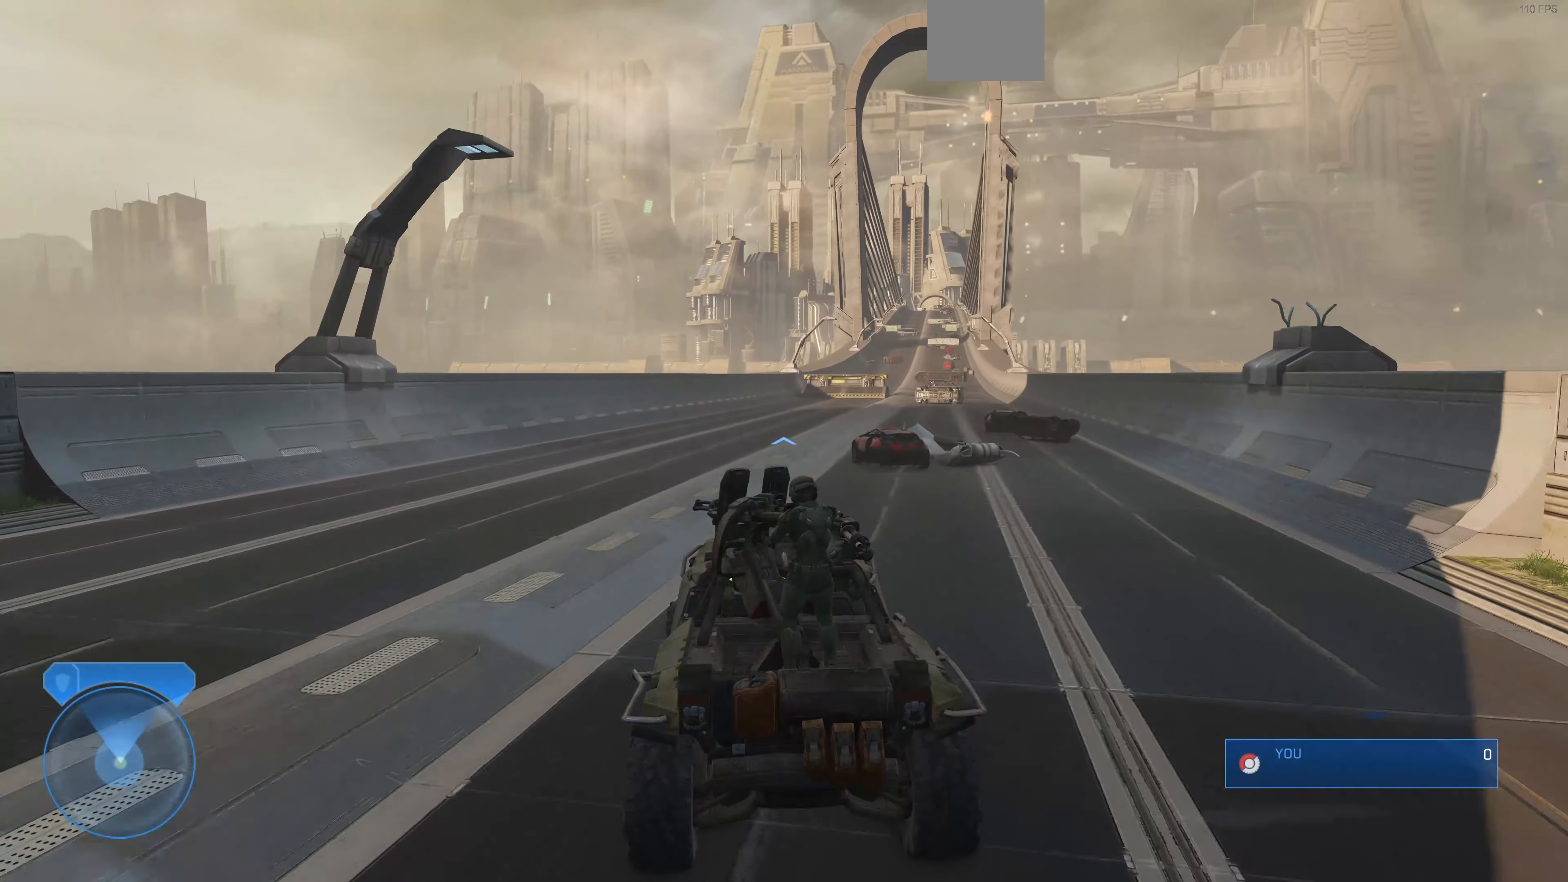
{"buttons": [], "left_stick": "up", "right_stick": "right", "events": []}
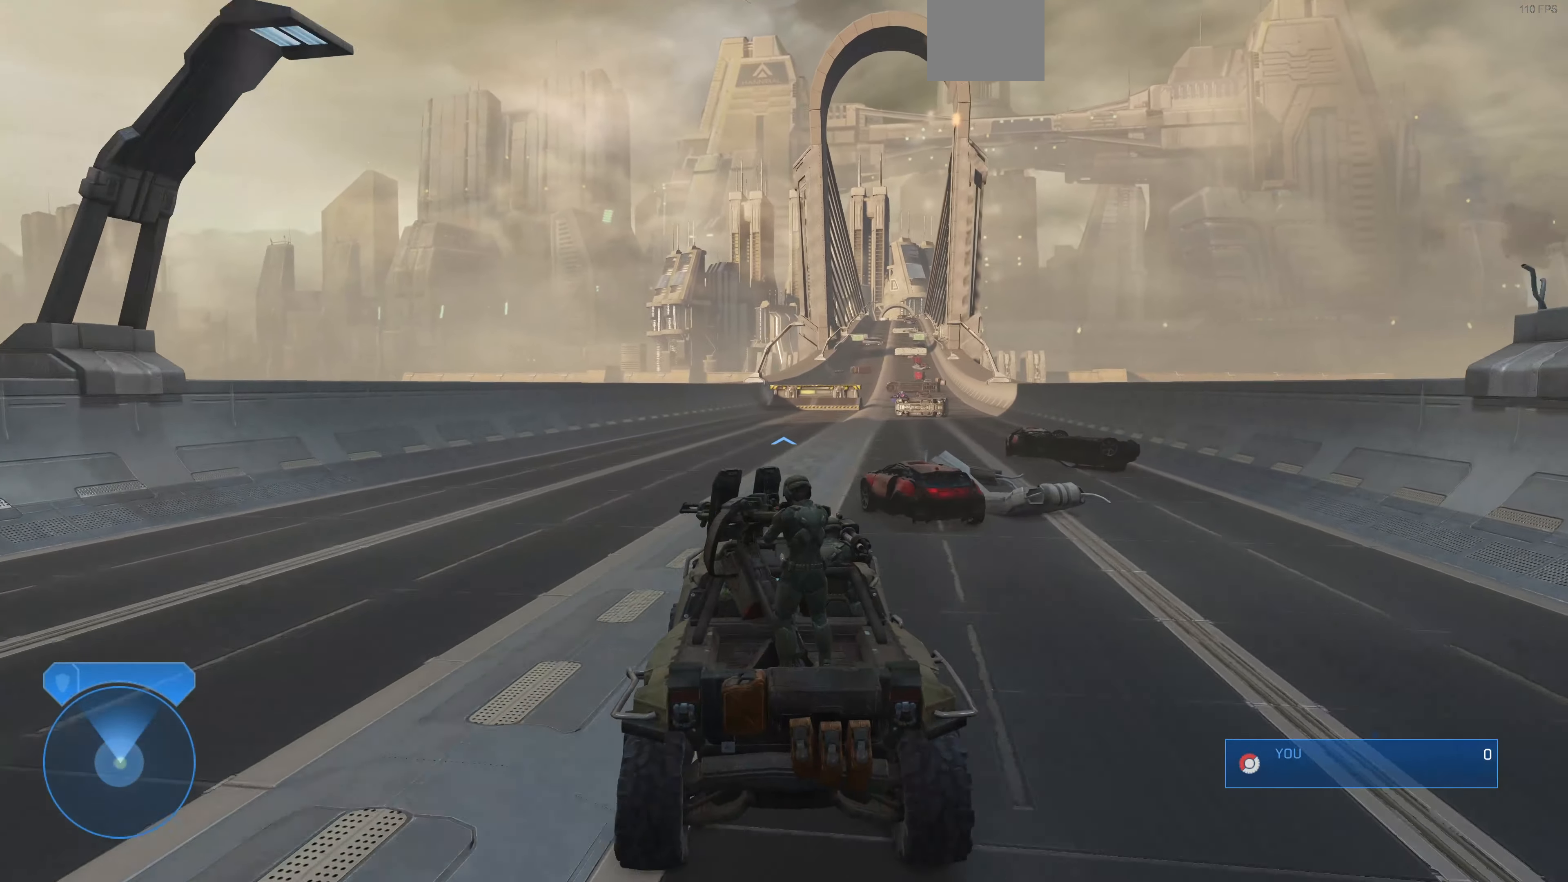
{"buttons": [], "left_stick": "up", "right_stick": "right", "events": []}
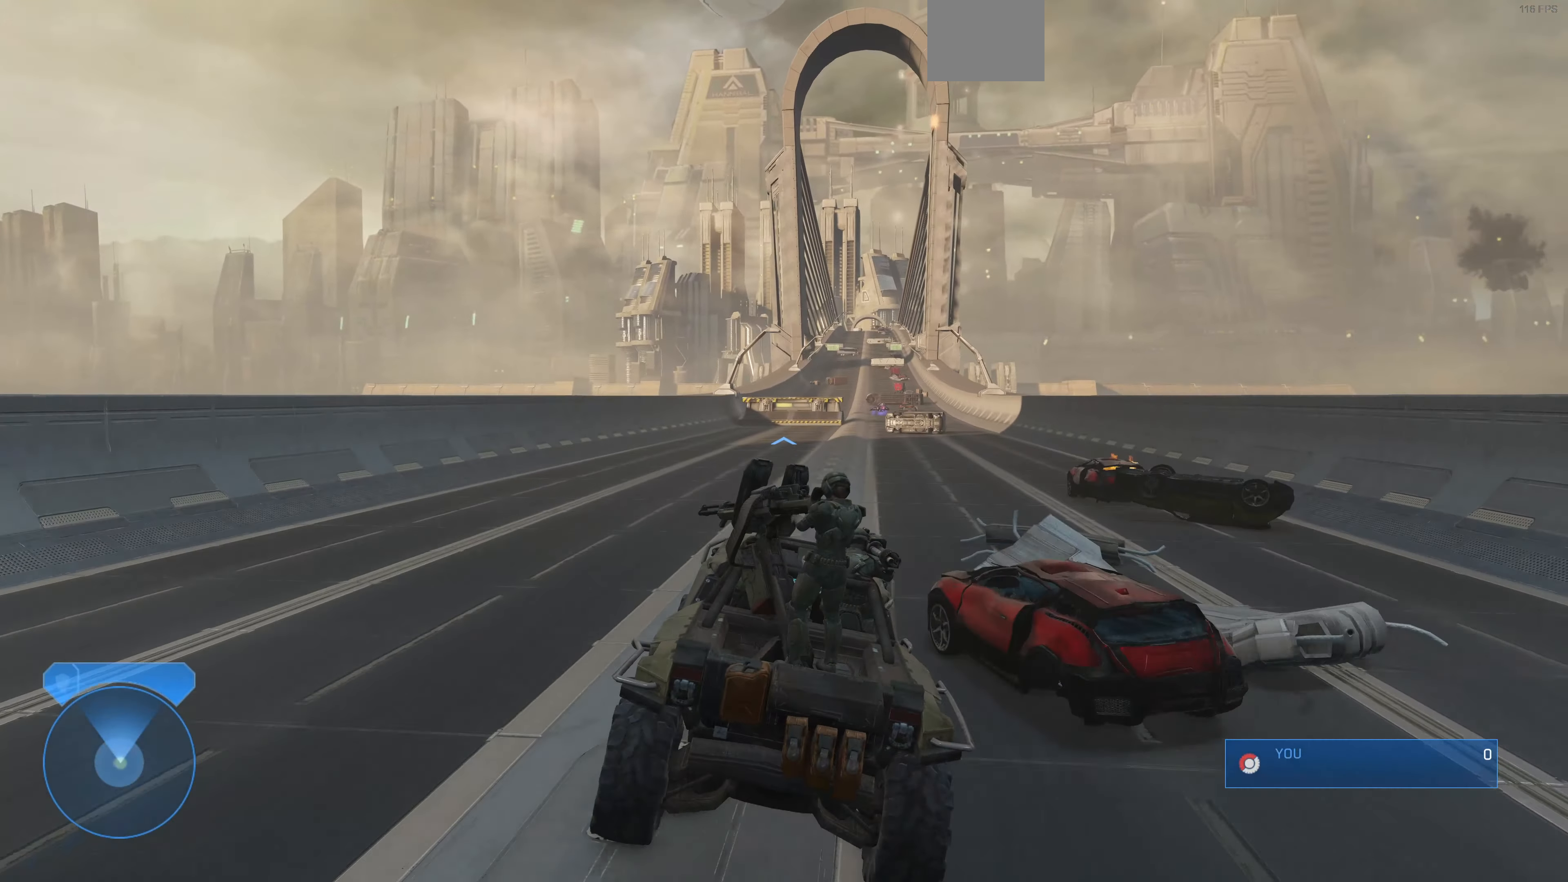
{"buttons": [], "left_stick": "up", "right_stick": "right", "events": []}
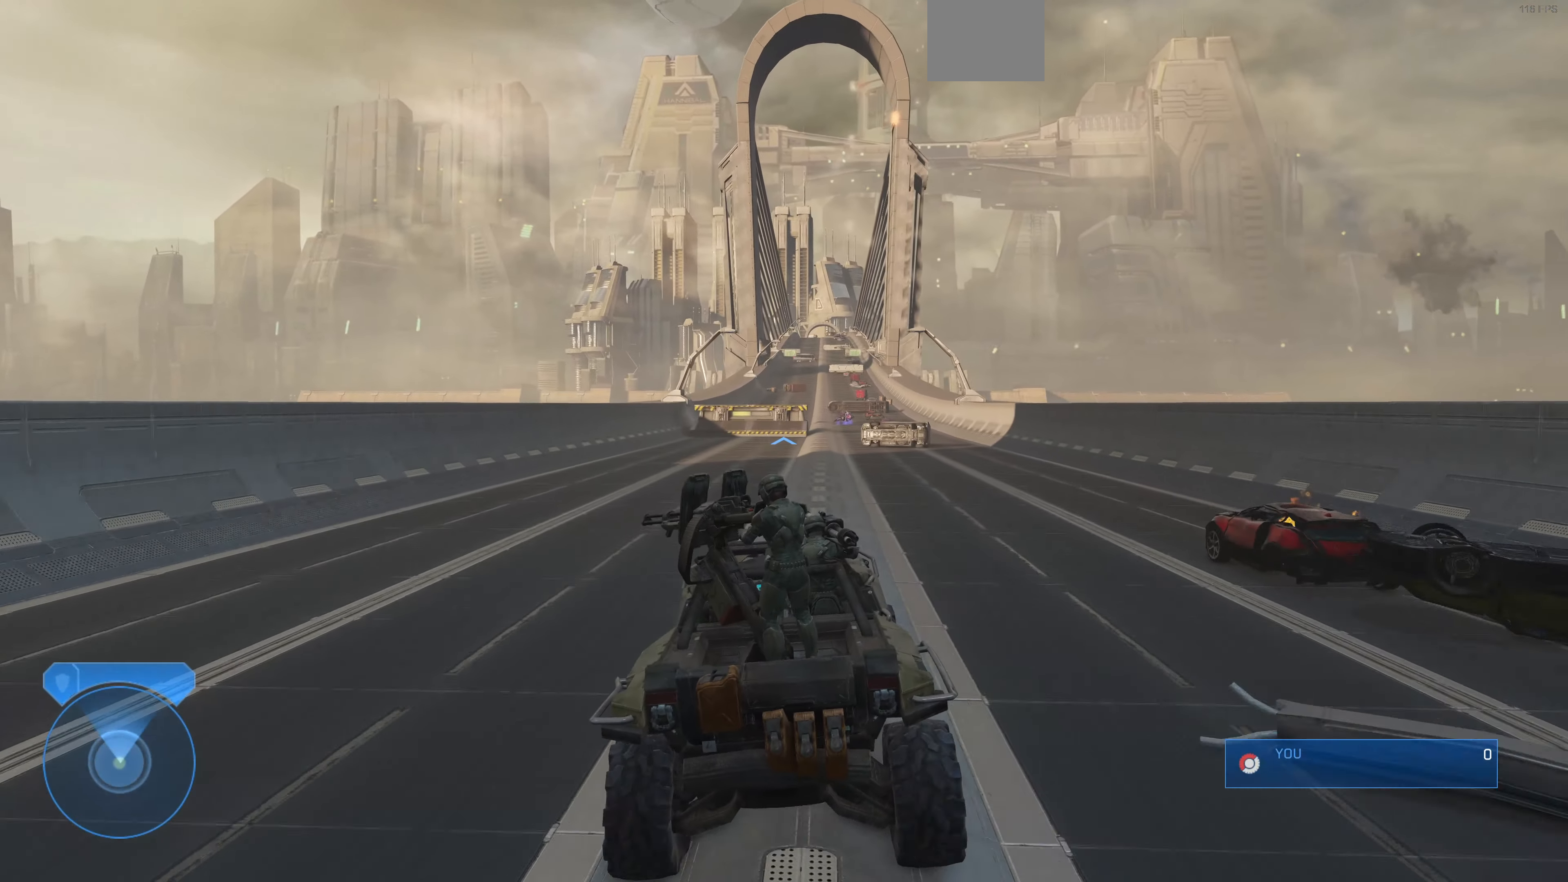
{"buttons": [], "left_stick": "up", "right_stick": "right", "events": []}
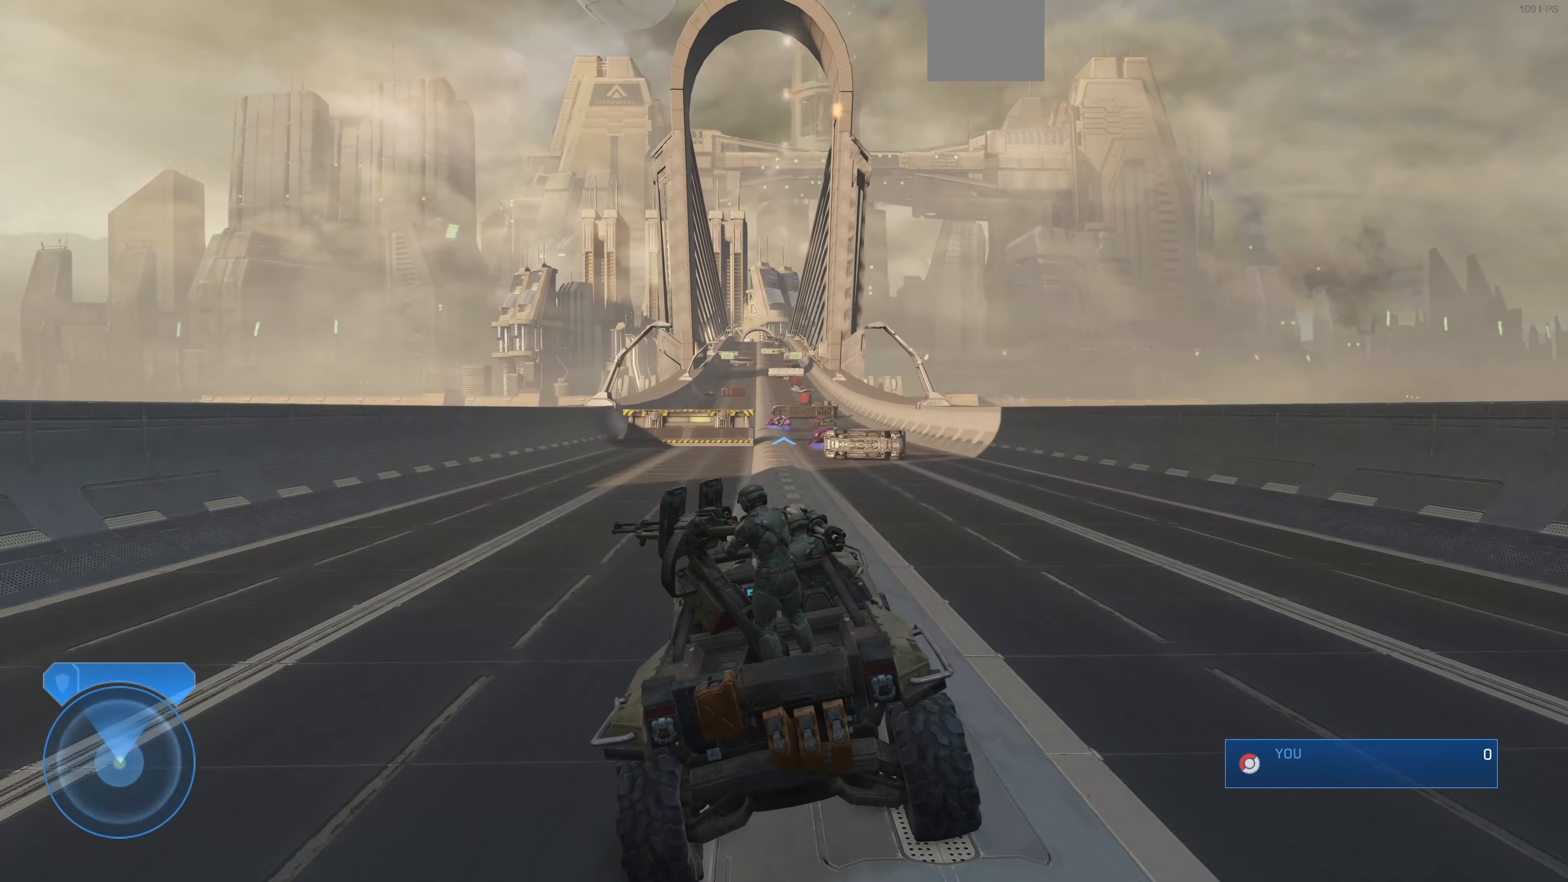
{"buttons": [], "left_stick": "up", "right_stick": "right", "events": []}
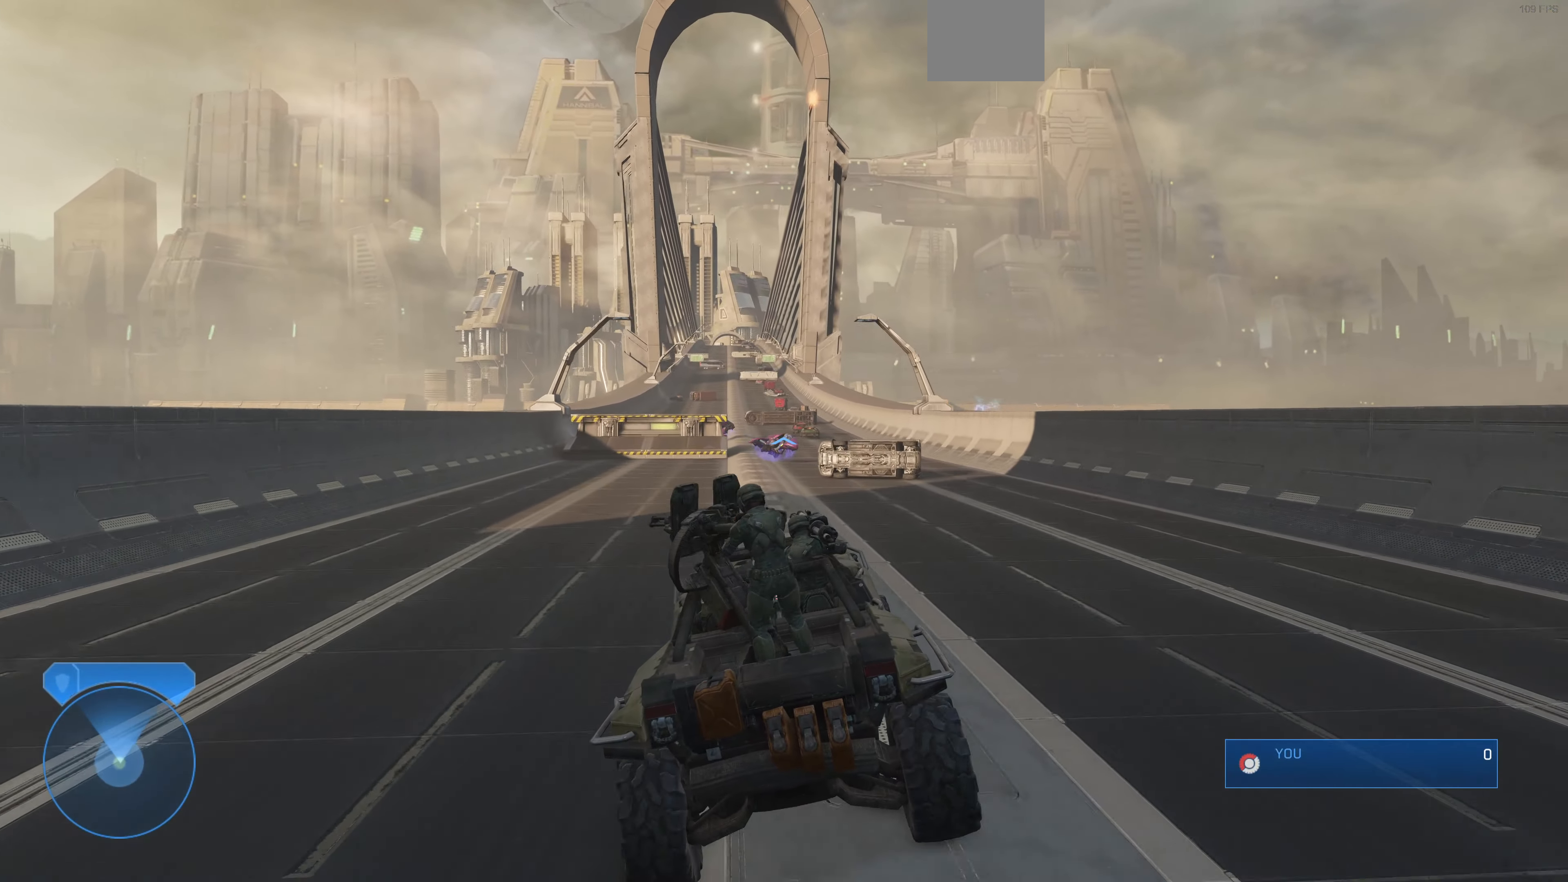
{"buttons": [], "left_stick": "up", "right_stick": "left", "events": [[167, "right_stick", "center"], [466, "right_stick", "left"]]}
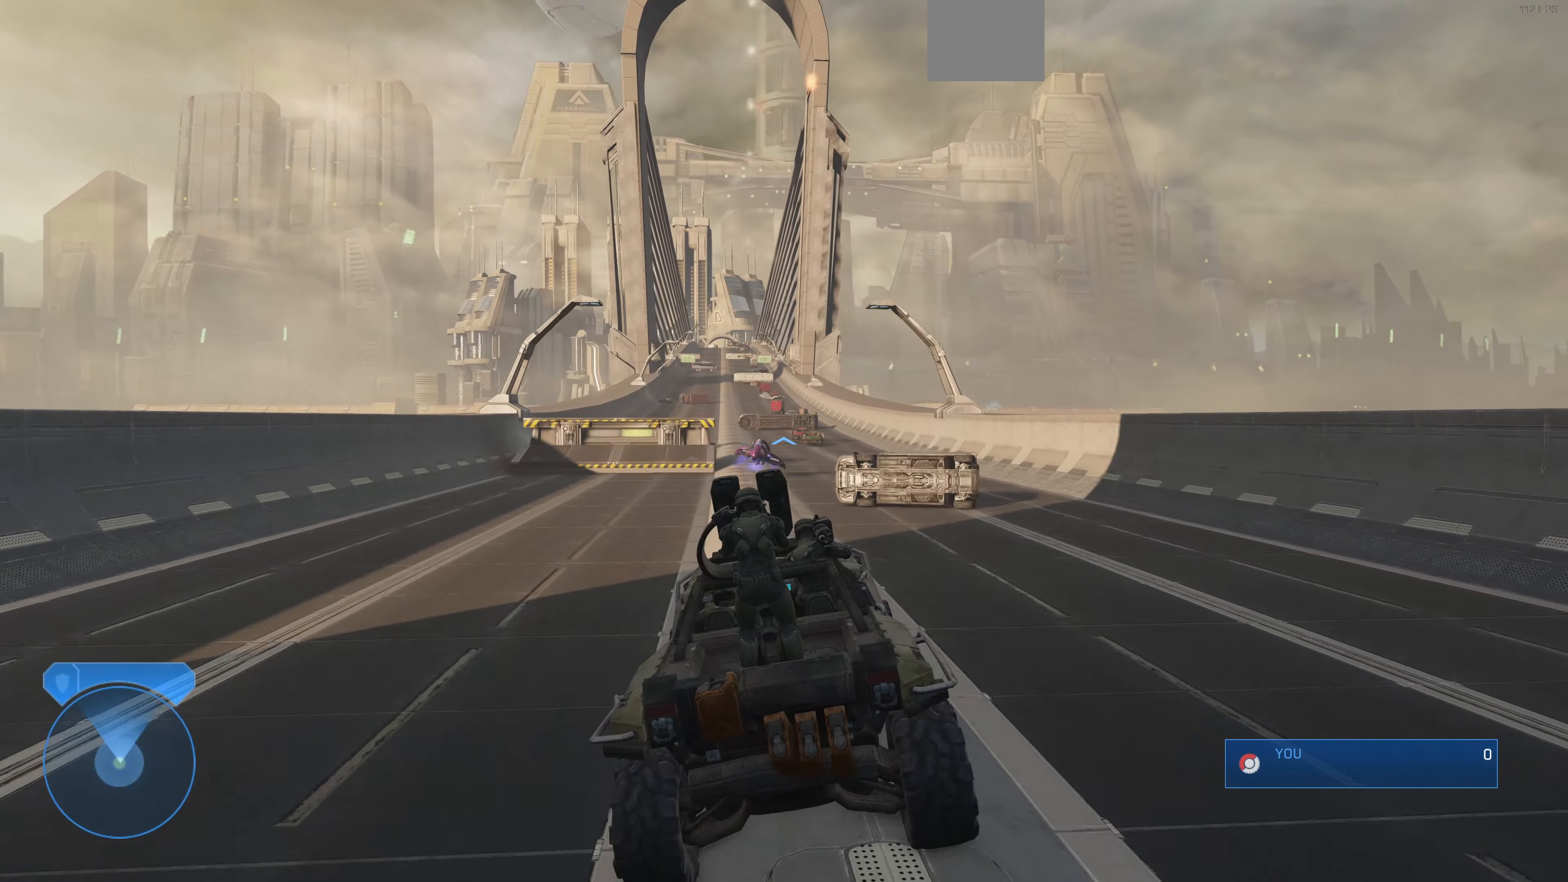
{"buttons": [], "left_stick": "up", "right_stick": "left", "events": []}
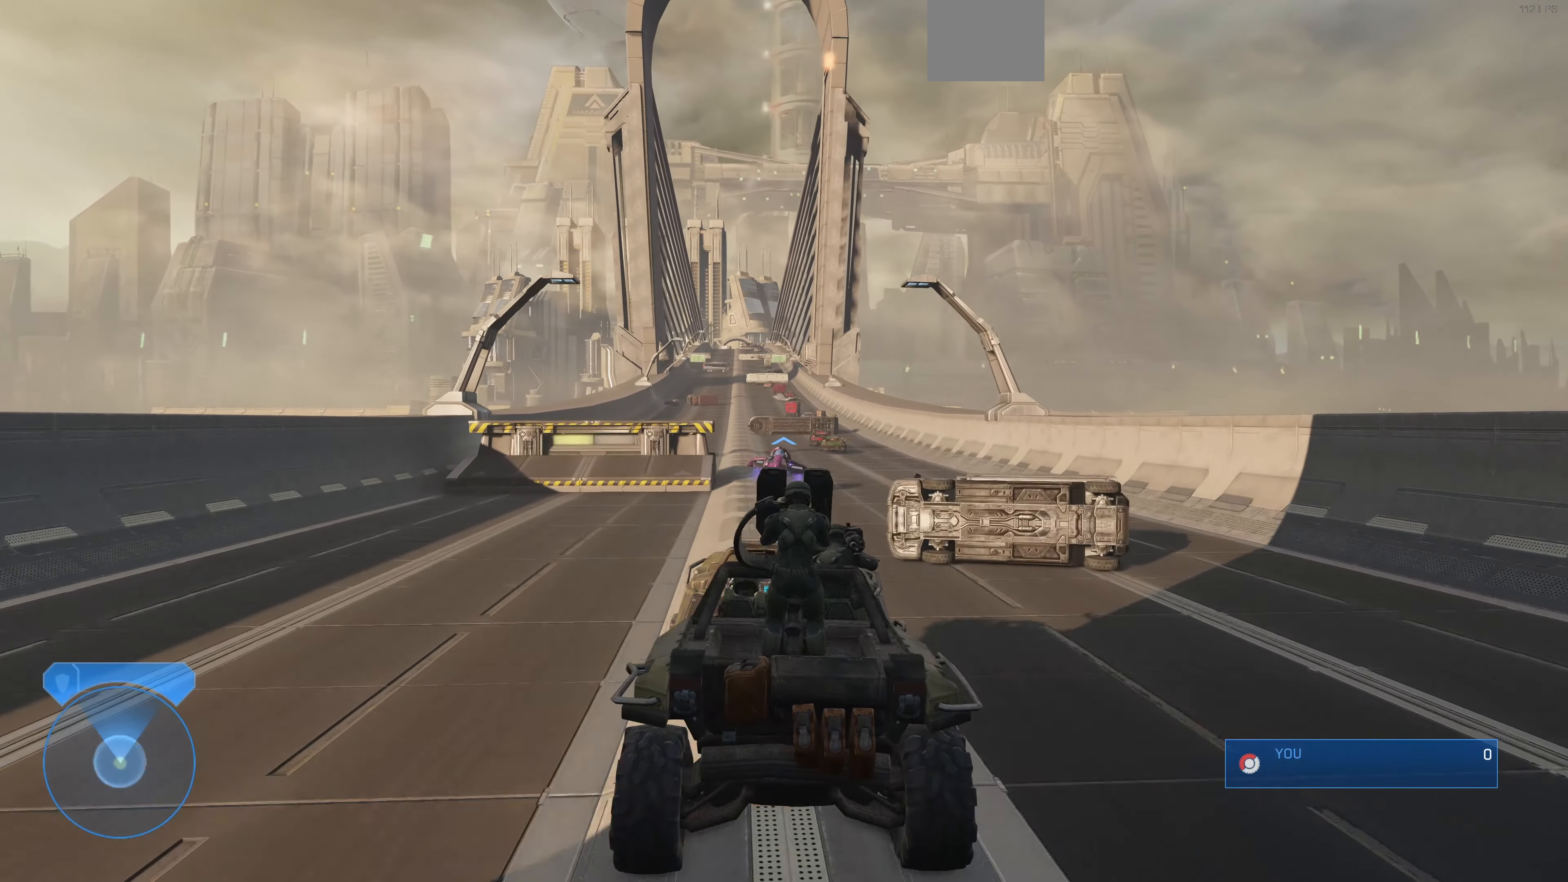
{"buttons": [], "left_stick": "up", "right_stick": "left", "events": []}